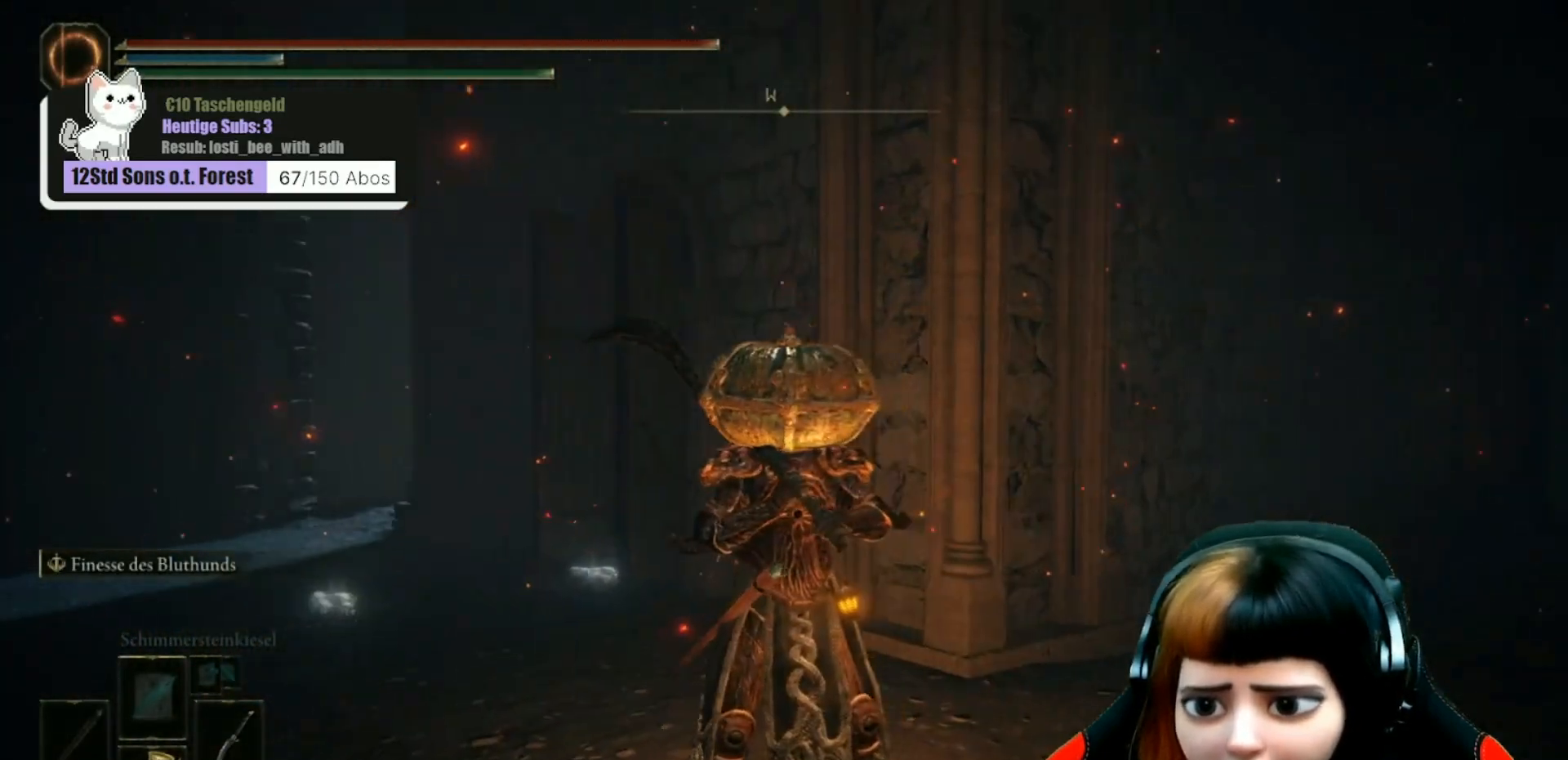
Gameplay with a controller (Xbox layout); each line is a JSON object with the inputs held at the frame after it. "events" lists button and stick changes between this image and that frame as [ms after this image, input, new state], when the widget could be followed in between. Not read: Z.
{"buttons": [], "left_stick": "up", "right_stick": "center", "events": [[33, "left_stick", "left"], [167, "left_stick", "up-left"], [400, "left_stick", "up"], [400, "right_stick", "center"]]}
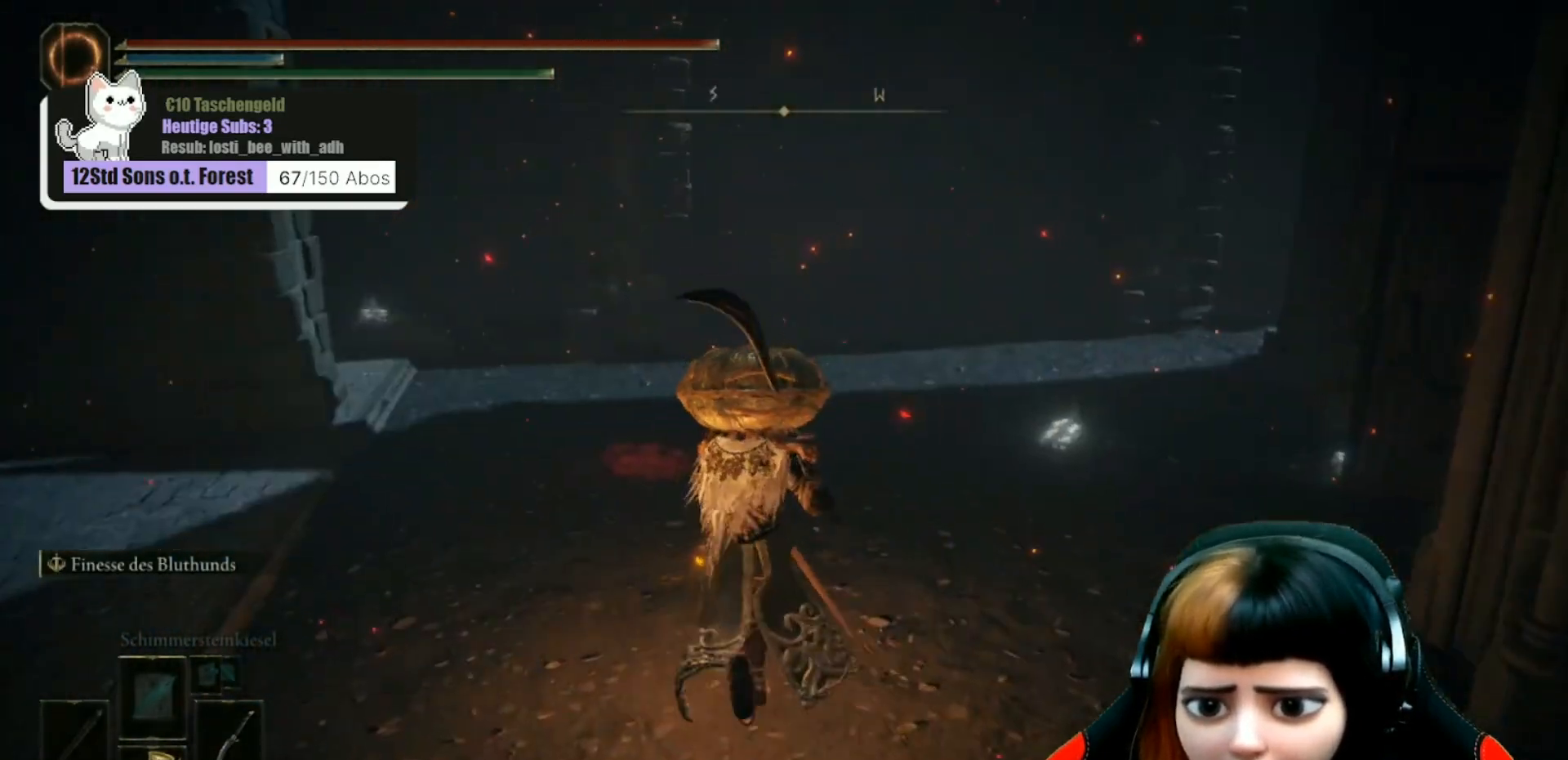
{"buttons": [], "left_stick": "up", "right_stick": "center", "events": []}
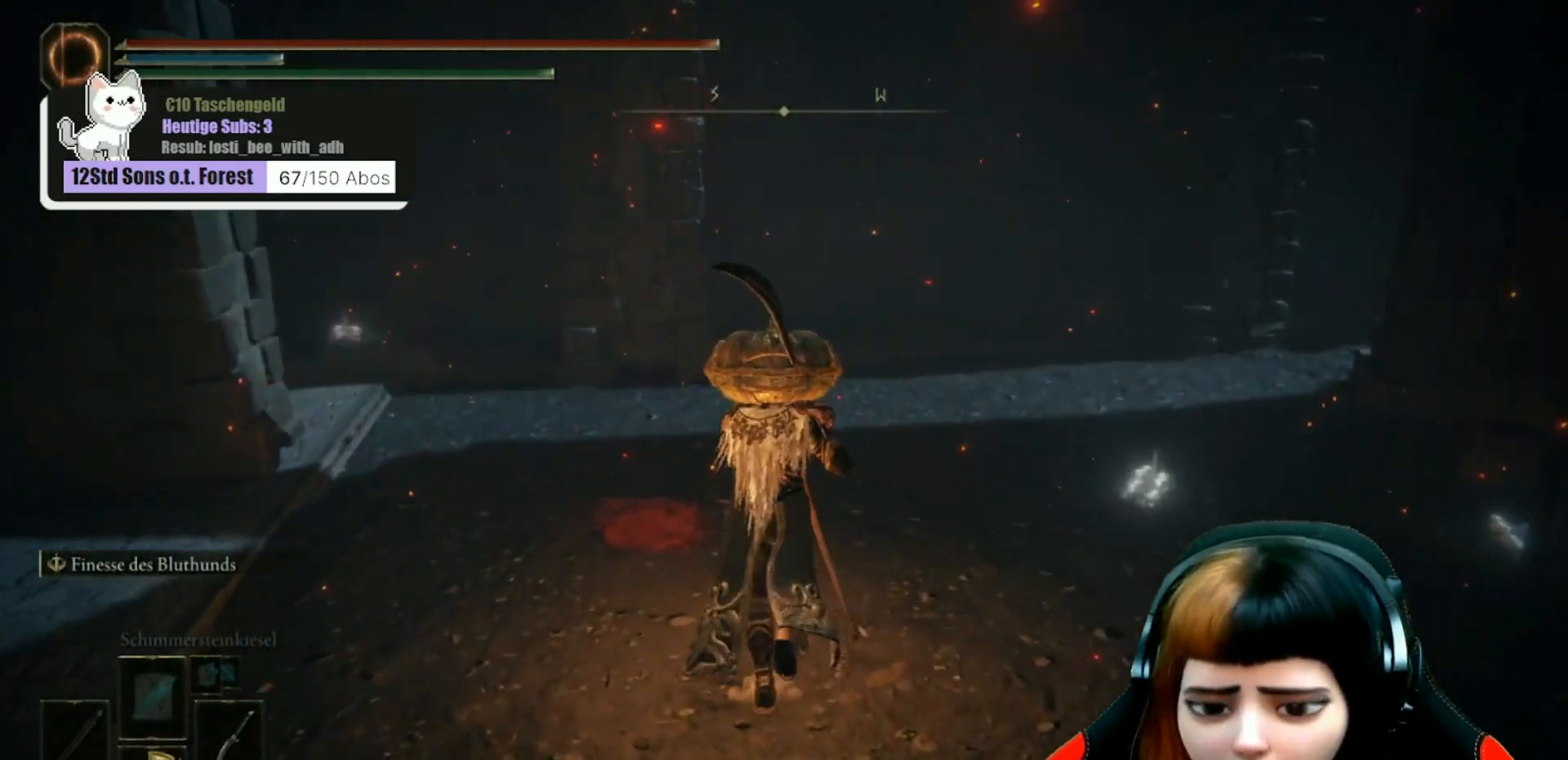
{"buttons": [], "left_stick": "up", "right_stick": "center", "events": []}
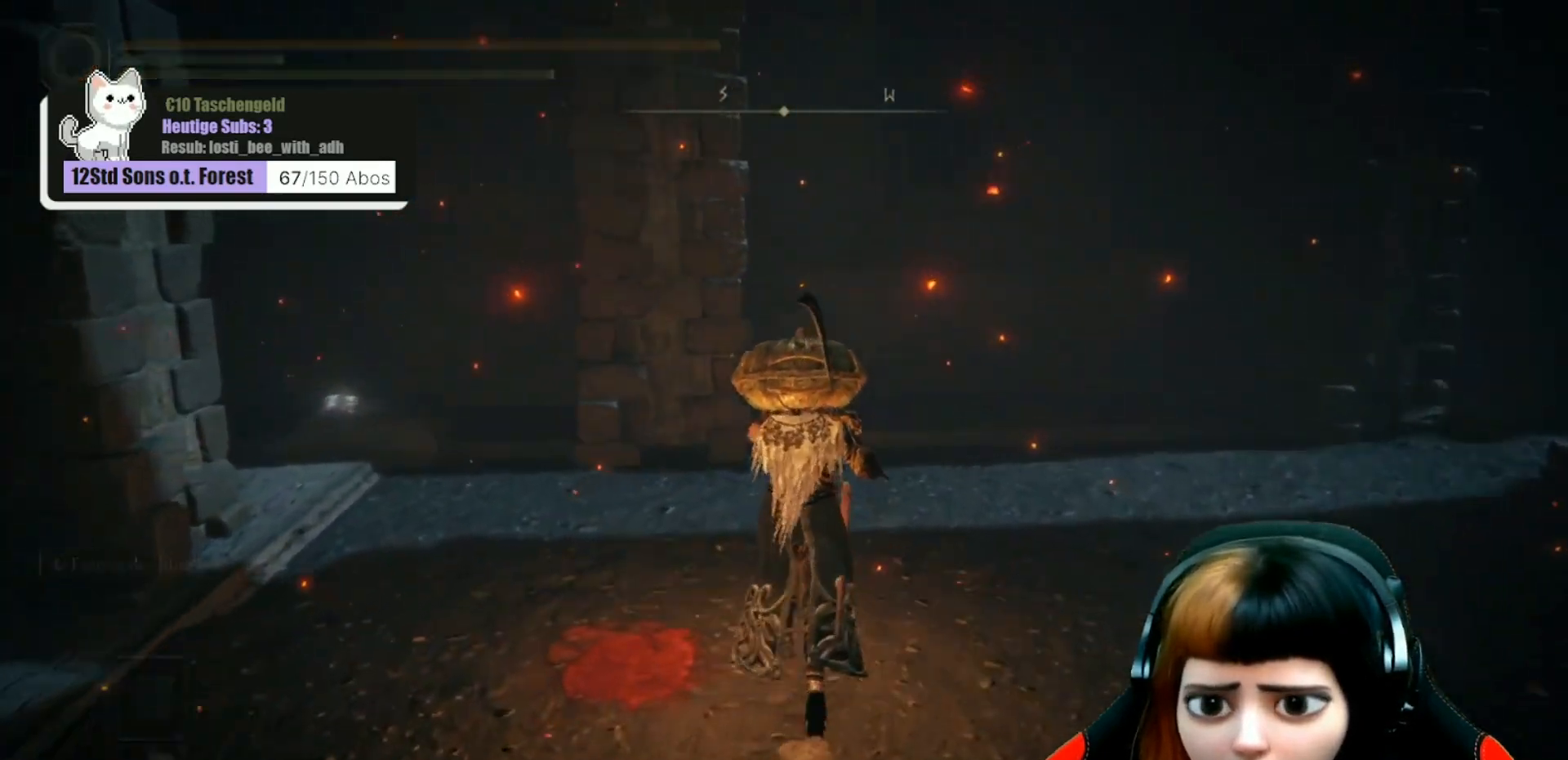
{"buttons": [], "left_stick": "up", "right_stick": "center", "events": [[67, "right_stick", "right"], [400, "right_stick", "center"]]}
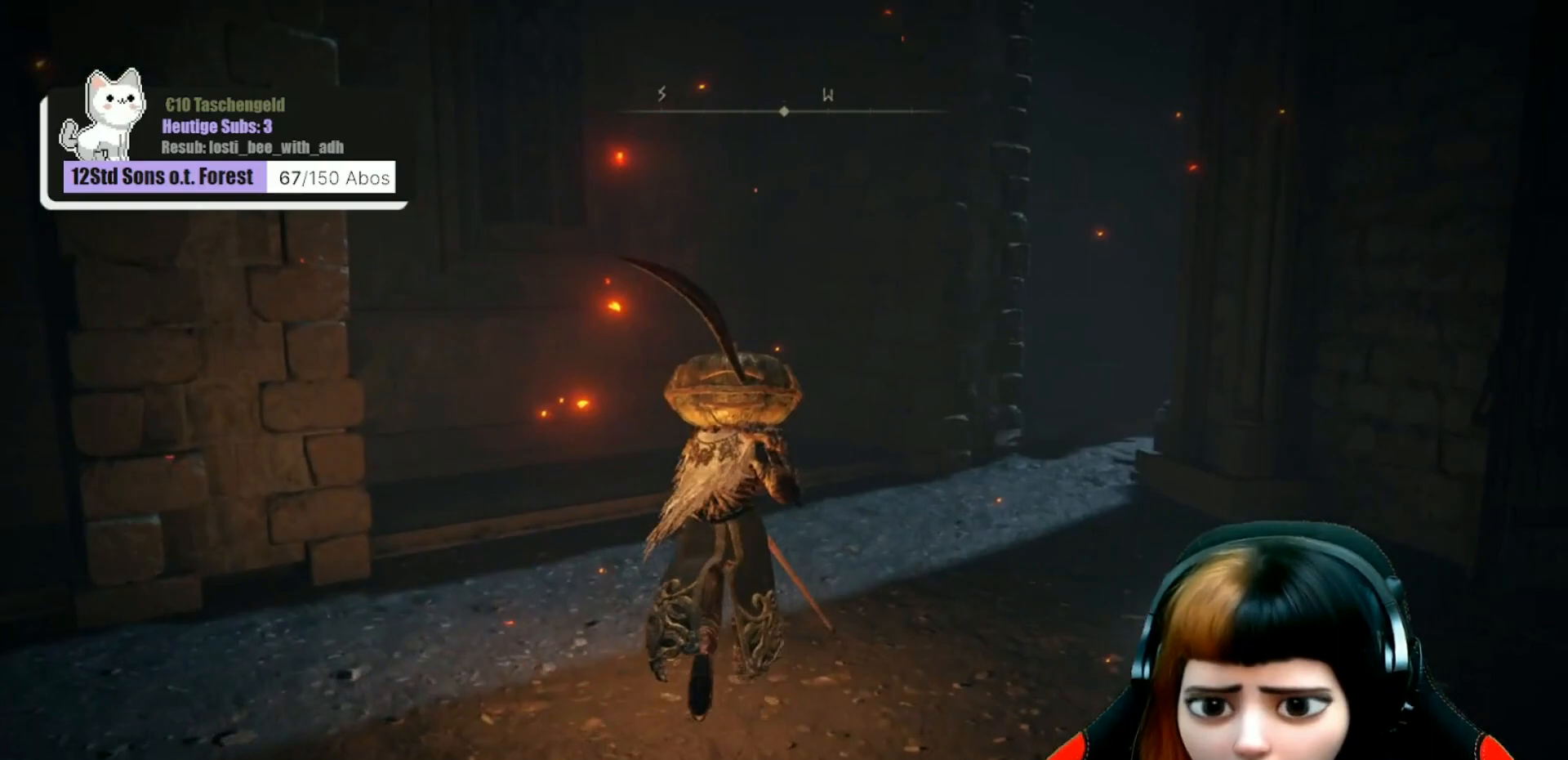
{"buttons": [], "left_stick": "up", "right_stick": "right", "events": [[267, "right_stick", "right"]]}
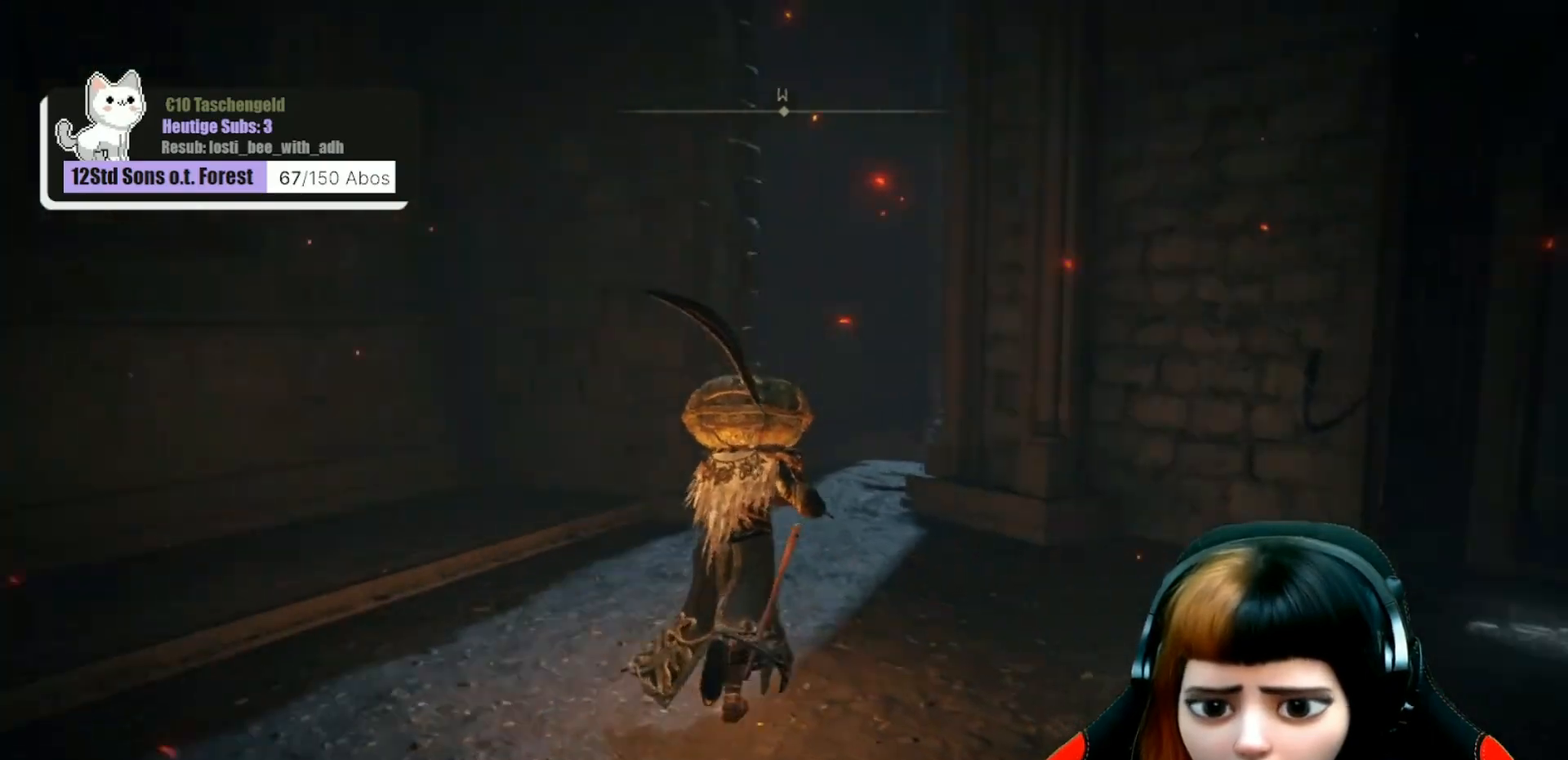
{"buttons": [], "left_stick": "up", "right_stick": "down-right", "events": [[133, "right_stick", "center"], [500, "right_stick", "down-right"]]}
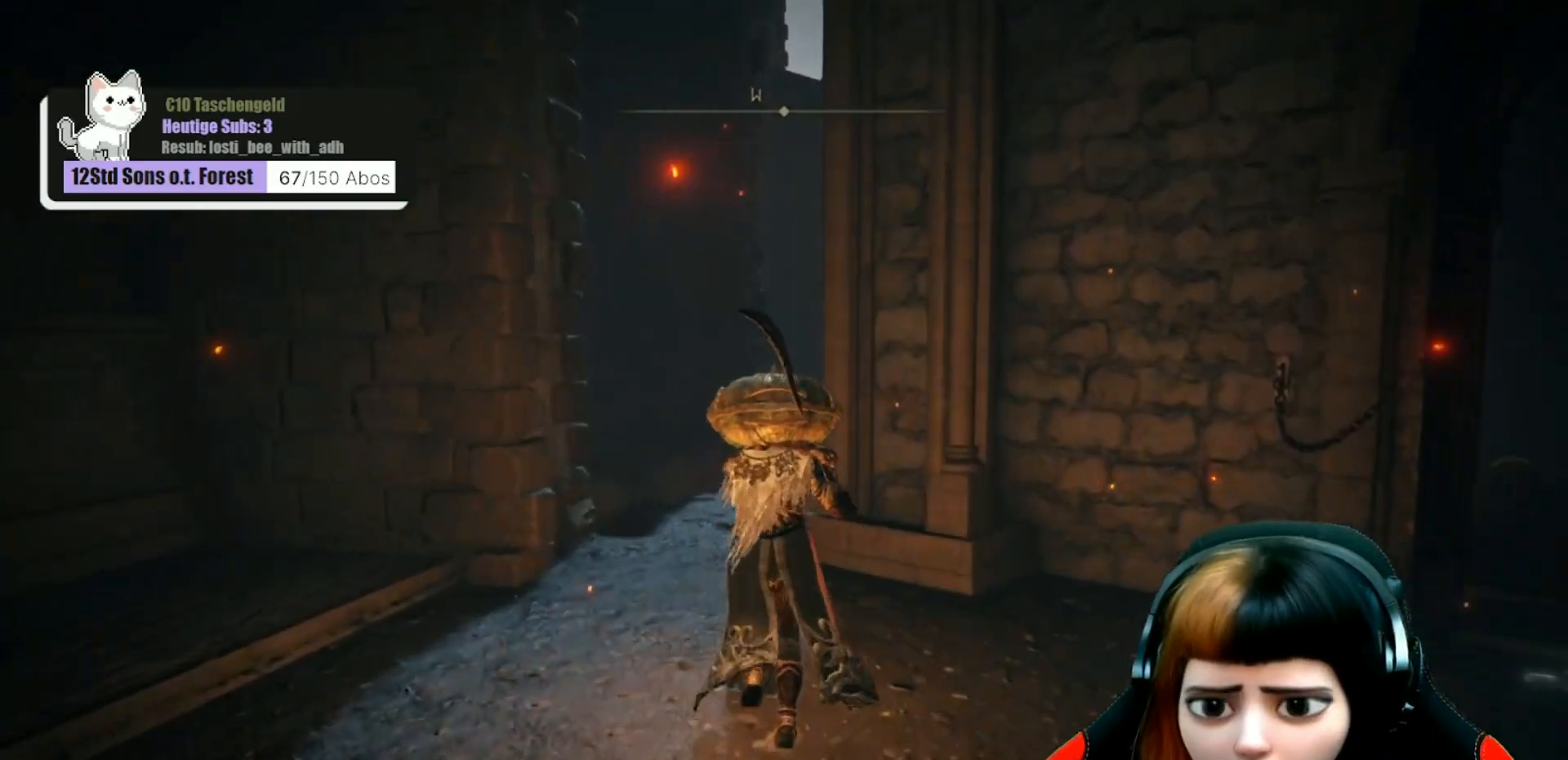
{"buttons": [], "left_stick": "up-left", "right_stick": "down-right", "events": [[67, "left_stick", "up-left"]]}
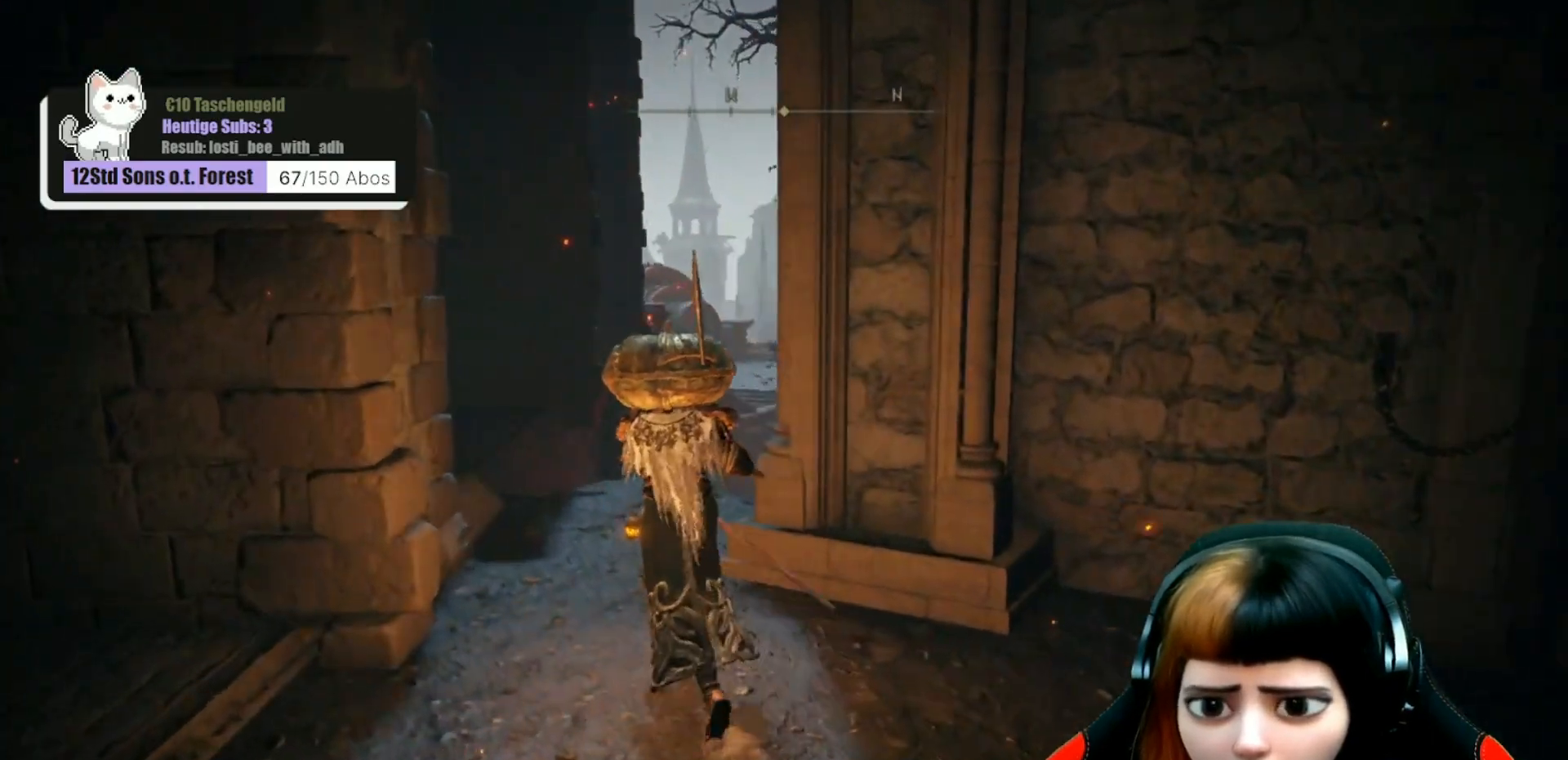
{"buttons": [], "left_stick": "up-left", "right_stick": "down", "events": [[433, "right_stick", "down"]]}
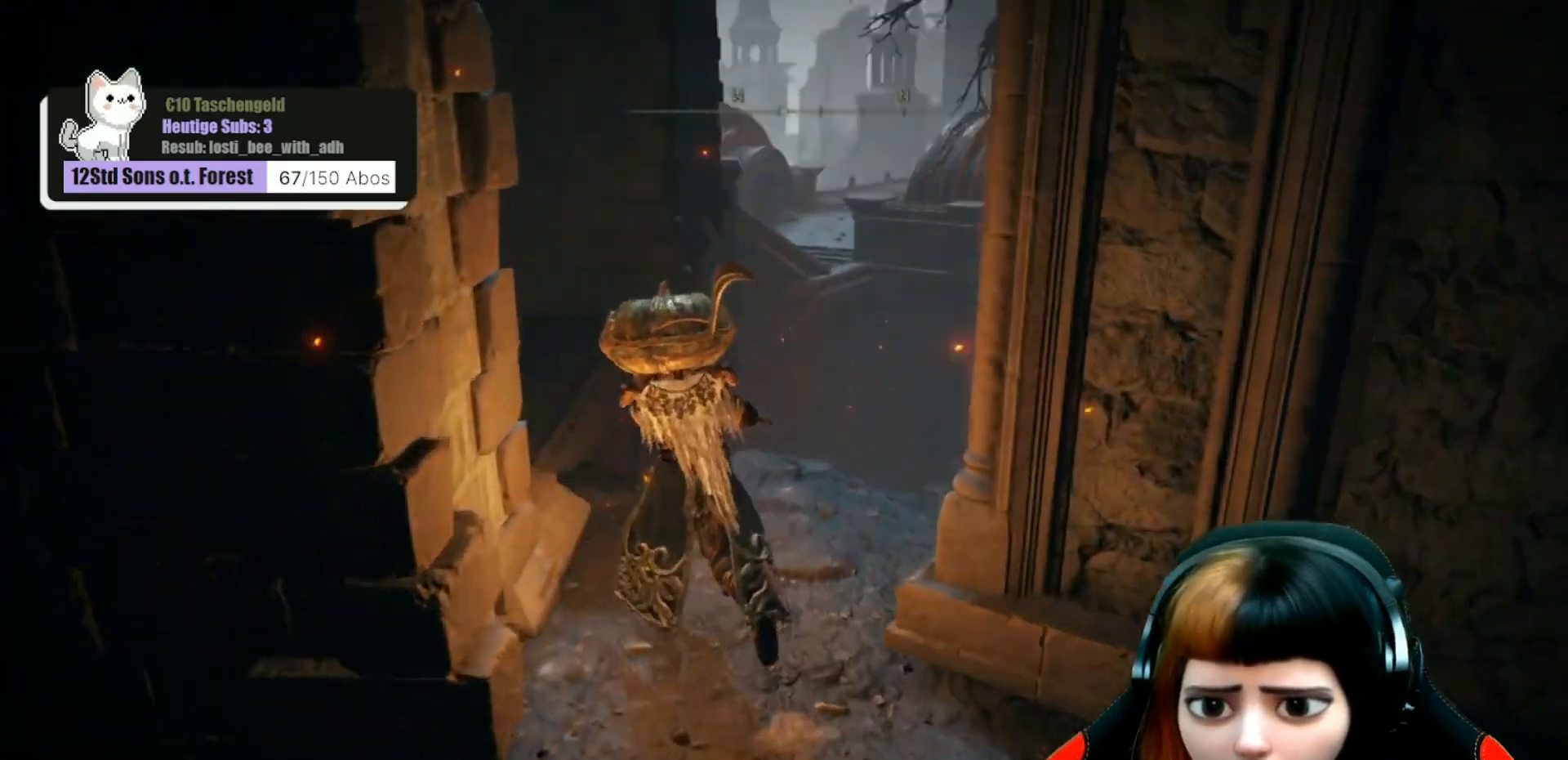
{"buttons": [], "left_stick": "center", "right_stick": "down", "events": [[33, "left_stick", "up"], [300, "left_stick", "center"]]}
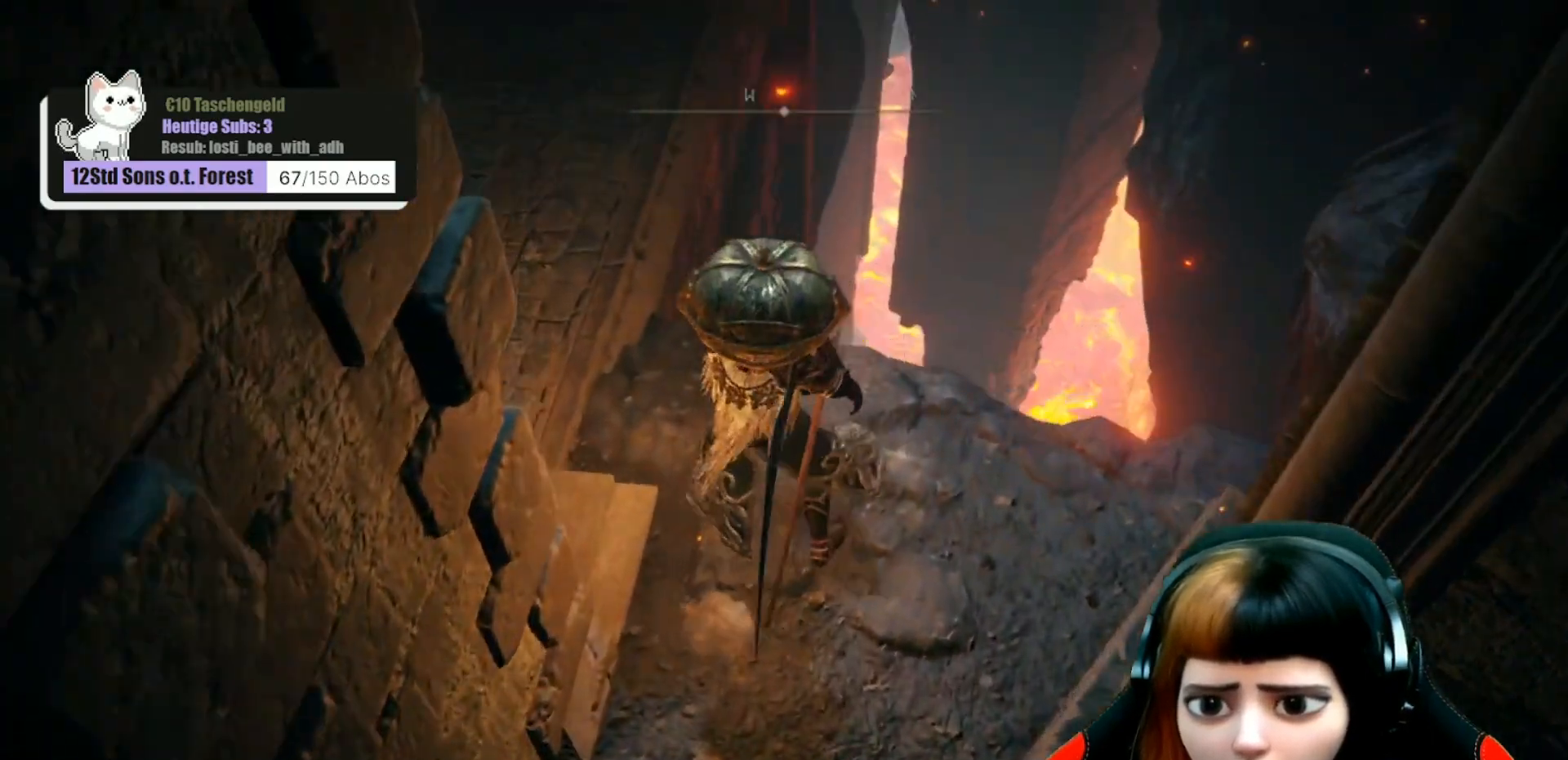
{"buttons": [], "left_stick": "up-right", "right_stick": "center", "events": [[167, "right_stick", "center"], [300, "left_stick", "up-right"]]}
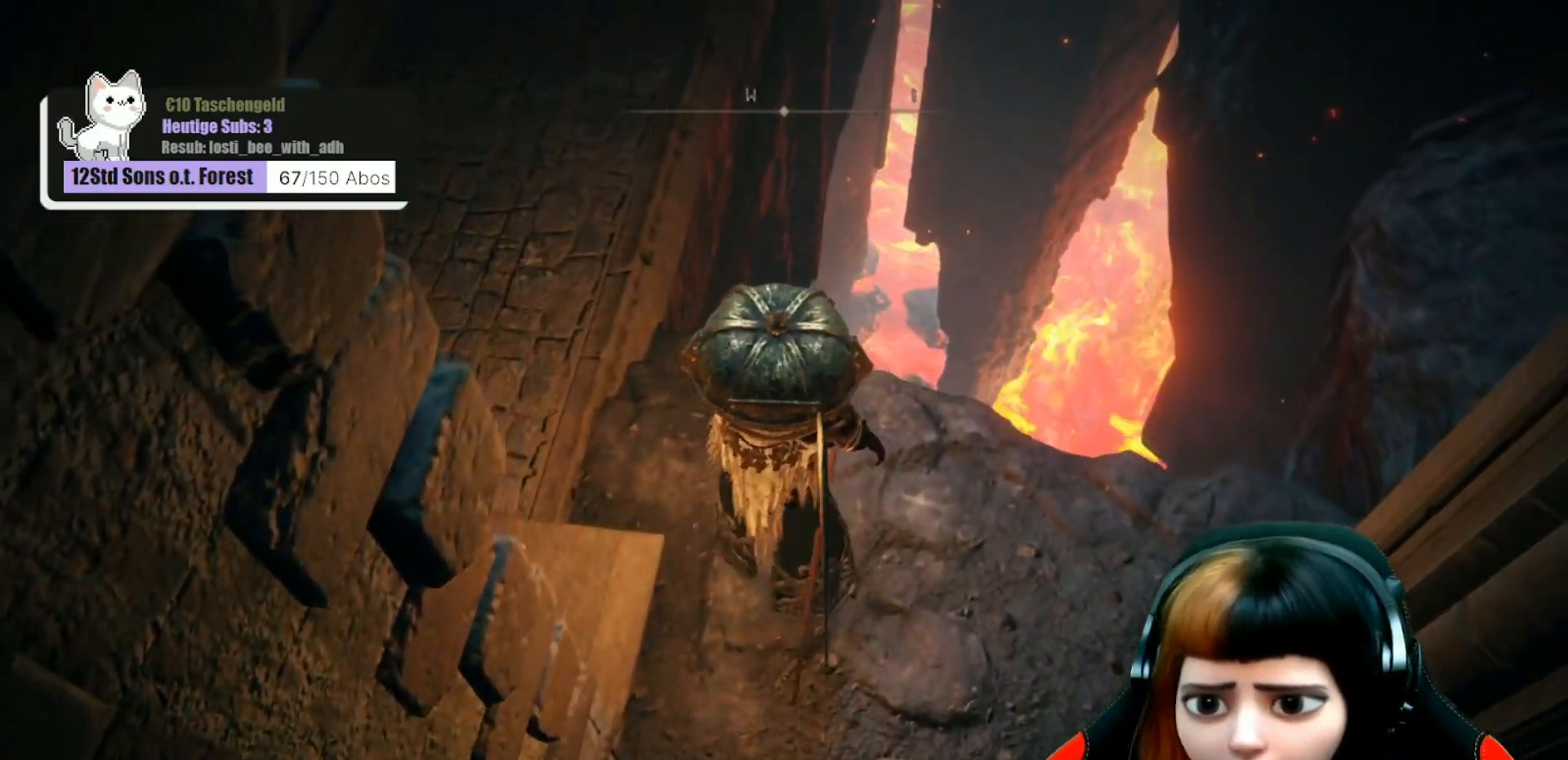
{"buttons": [], "left_stick": "up-right", "right_stick": "down-left", "events": [[433, "right_stick", "down-left"]]}
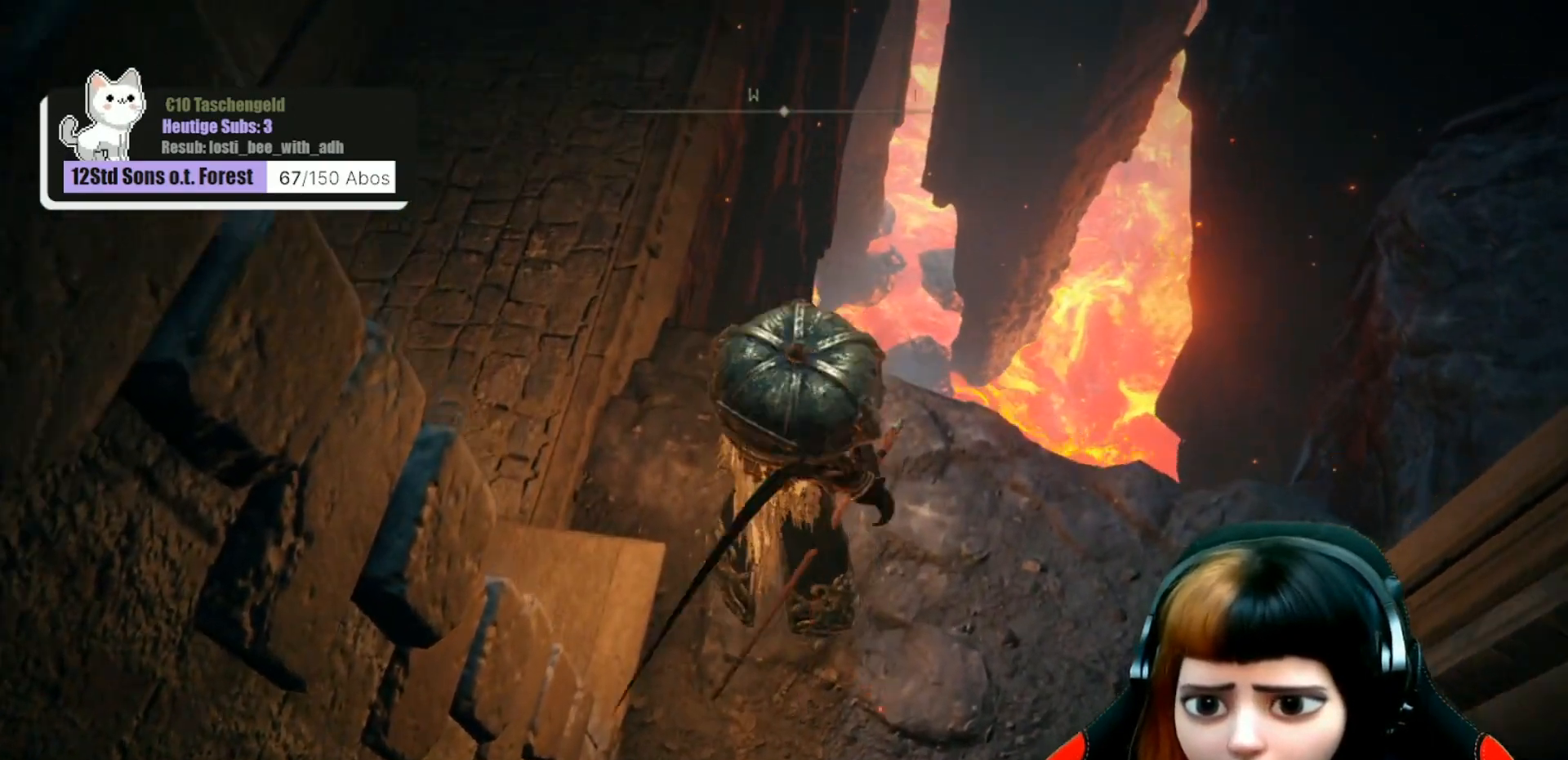
{"buttons": [], "left_stick": "center", "right_stick": "center", "events": [[300, "right_stick", "center"], [333, "left_stick", "center"]]}
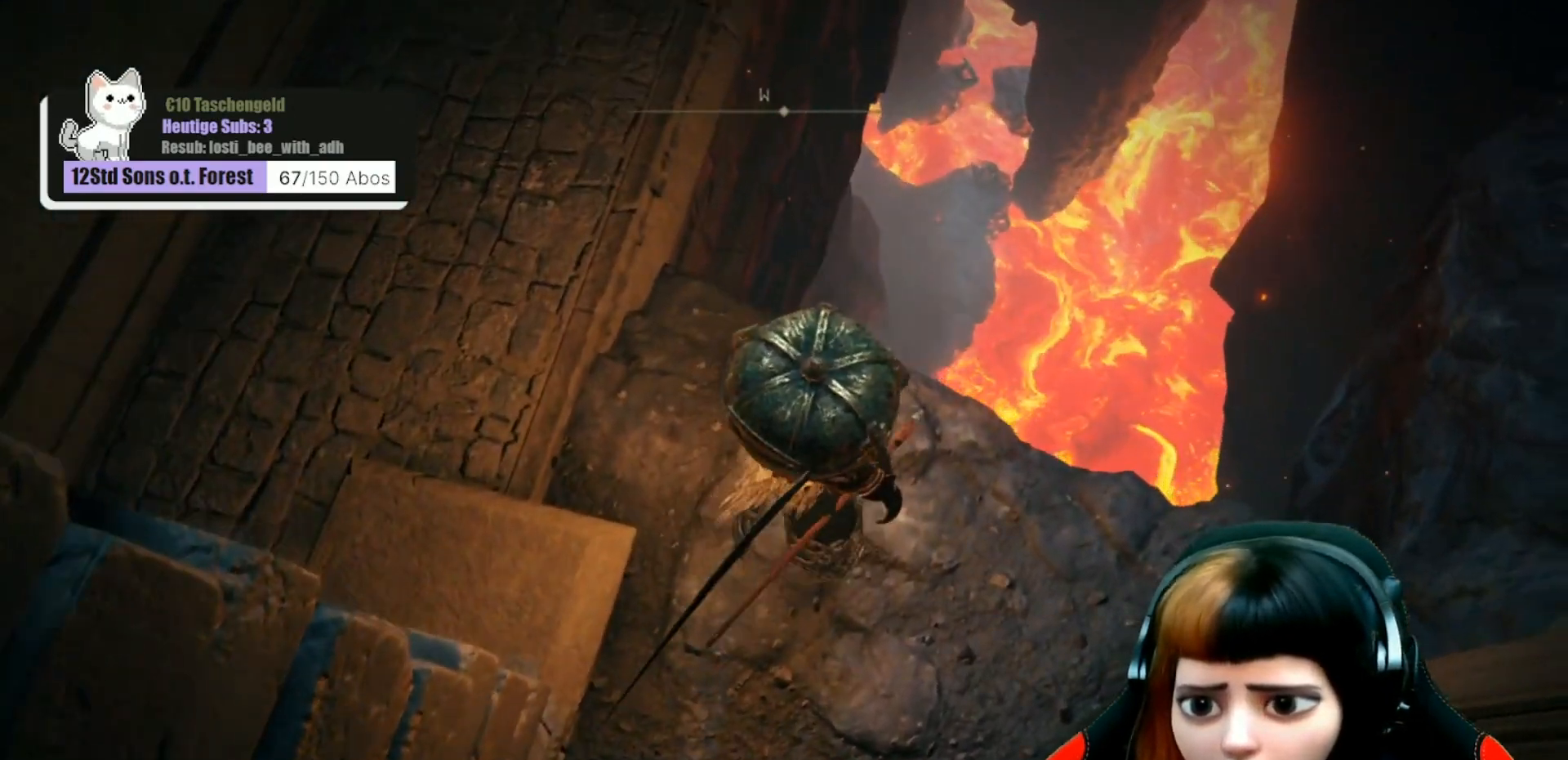
{"buttons": [], "left_stick": "center", "right_stick": "center", "events": [[67, "right_stick", "up-left"], [333, "right_stick", "center"]]}
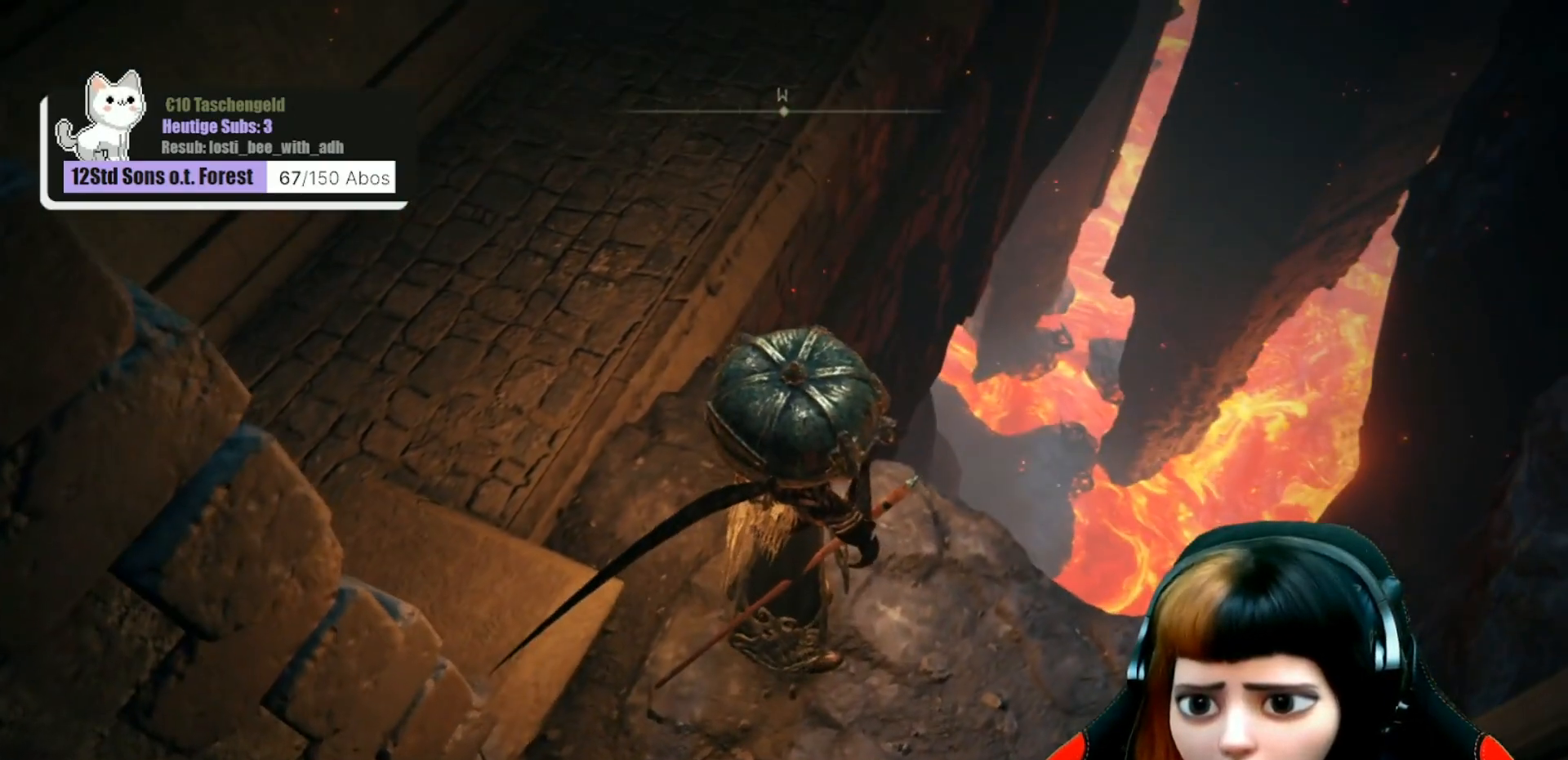
{"buttons": [], "left_stick": "center", "right_stick": "center", "events": []}
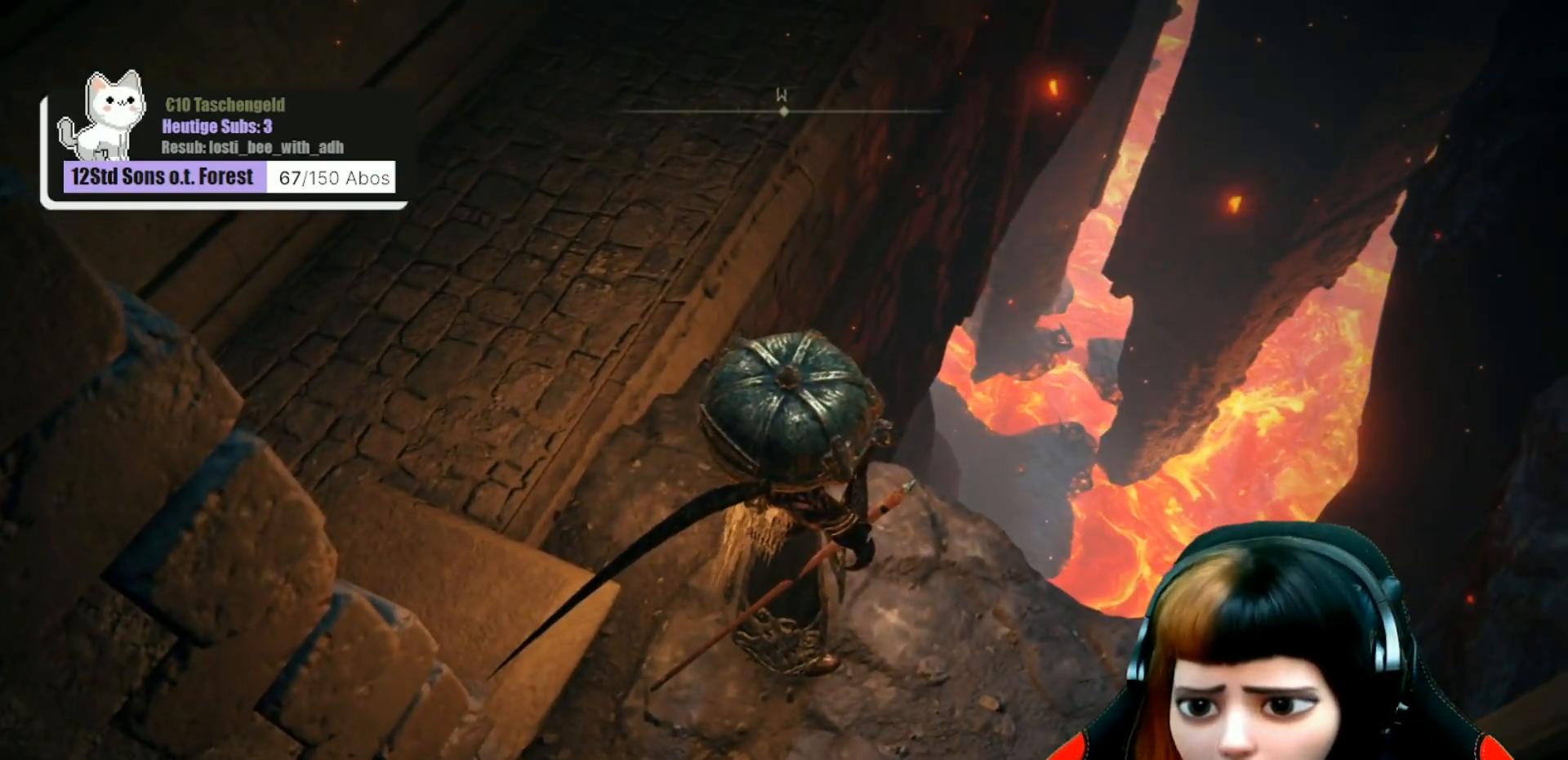
{"buttons": [], "left_stick": "center", "right_stick": "center", "events": []}
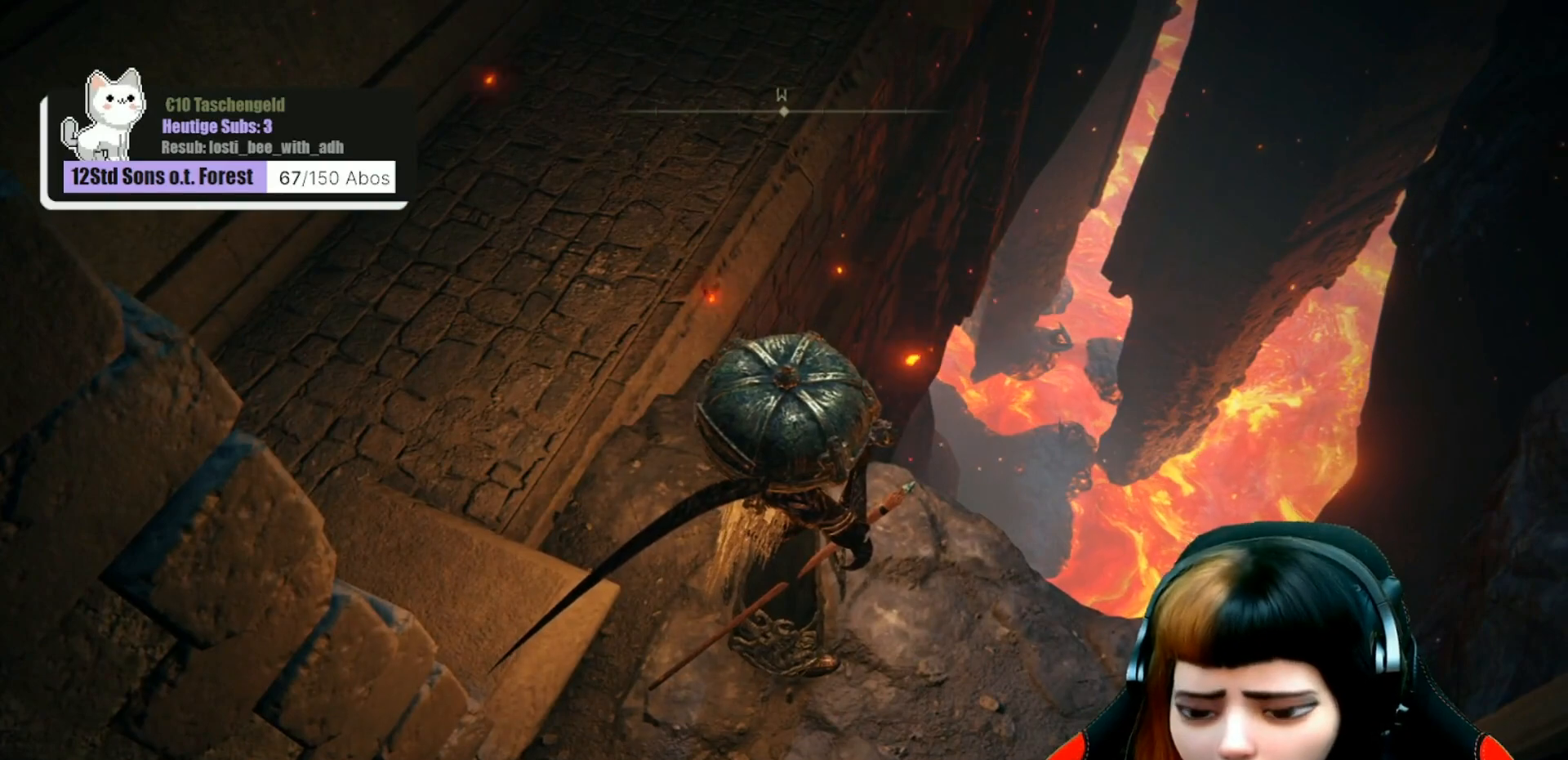
{"buttons": [], "left_stick": "center", "right_stick": "center", "events": []}
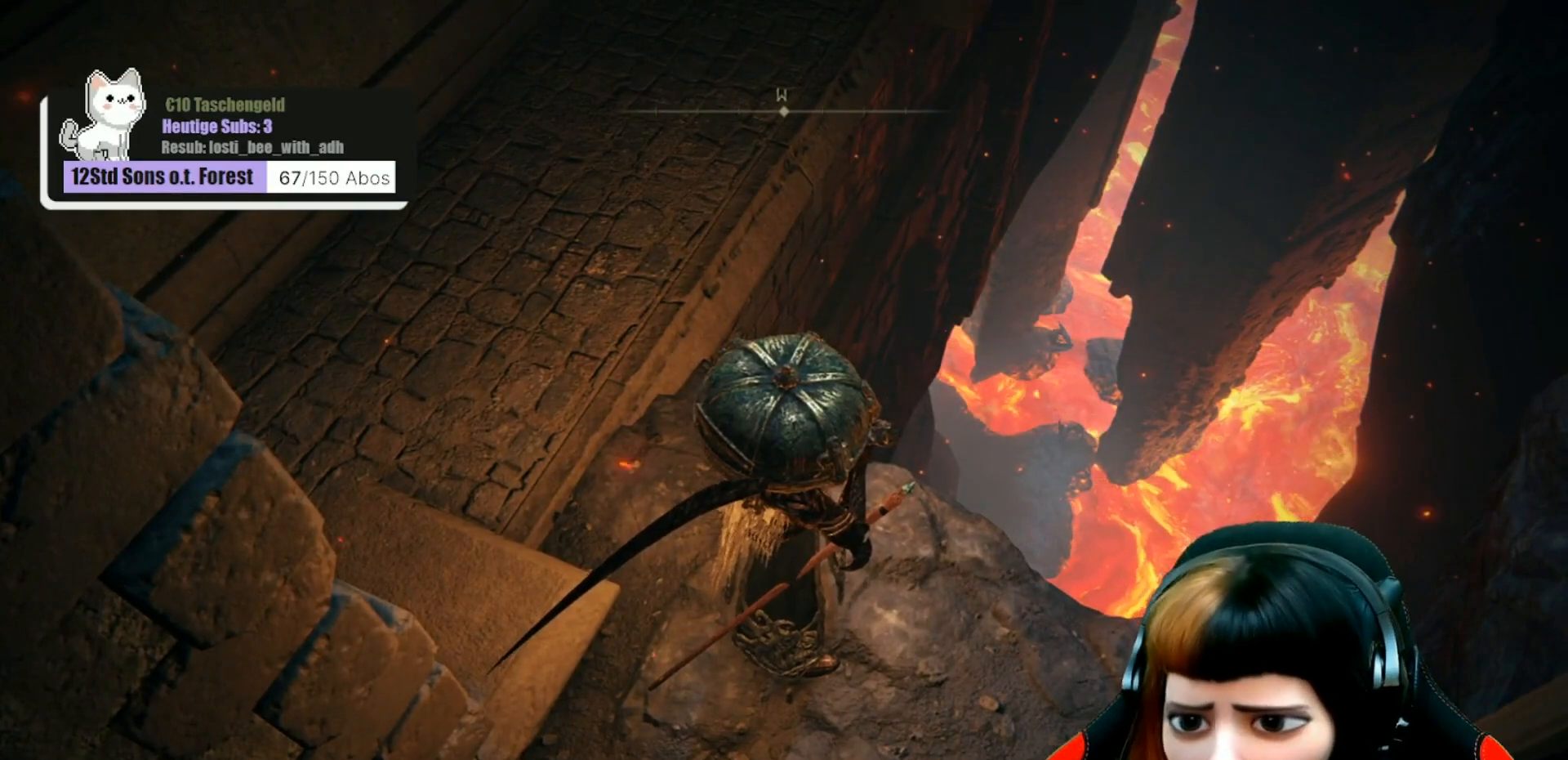
{"buttons": [], "left_stick": "center", "right_stick": "center", "events": []}
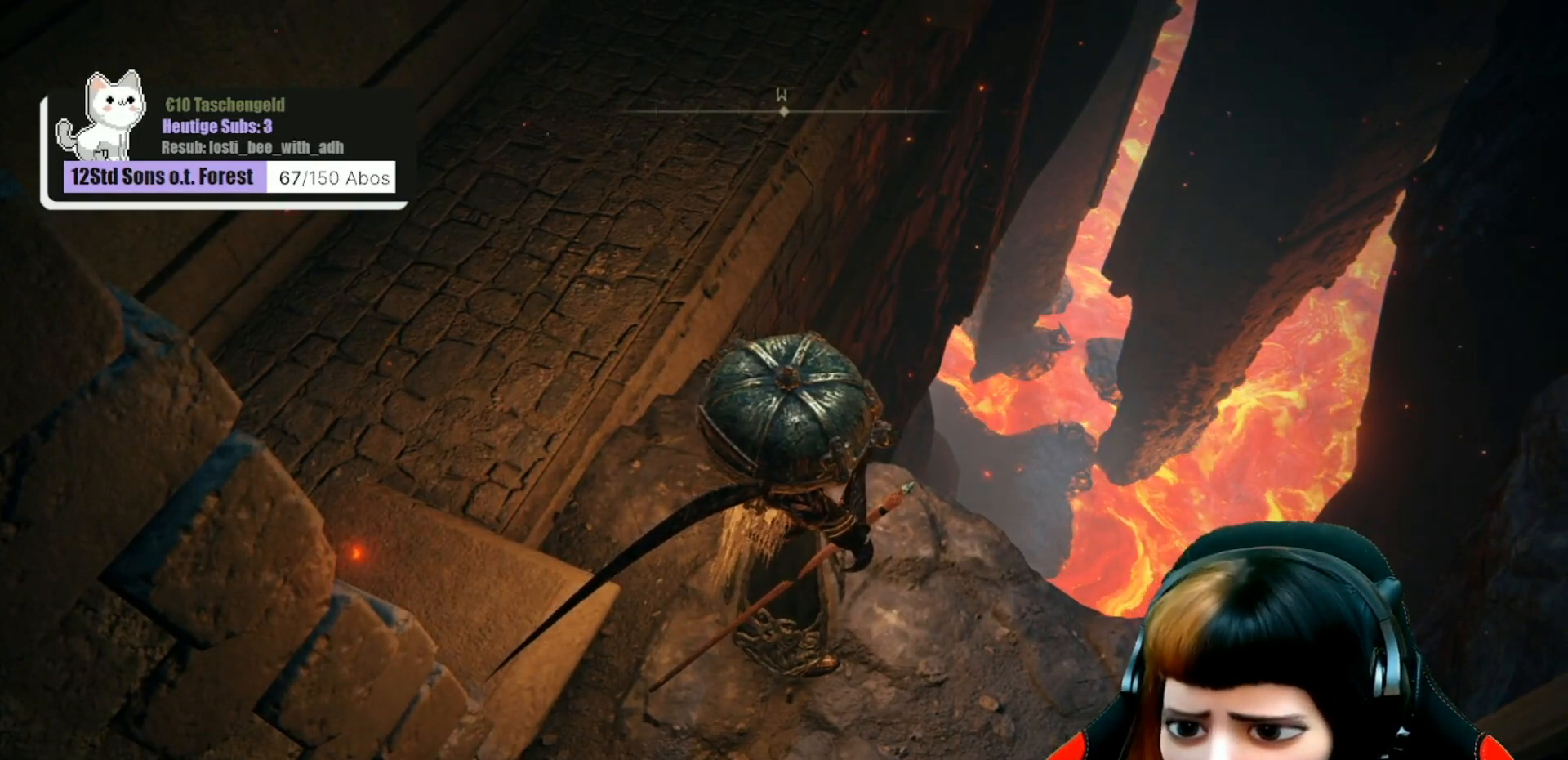
{"buttons": [], "left_stick": "up-right", "right_stick": "up-right", "events": [[400, "left_stick", "up-right"], [433, "right_stick", "up-right"]]}
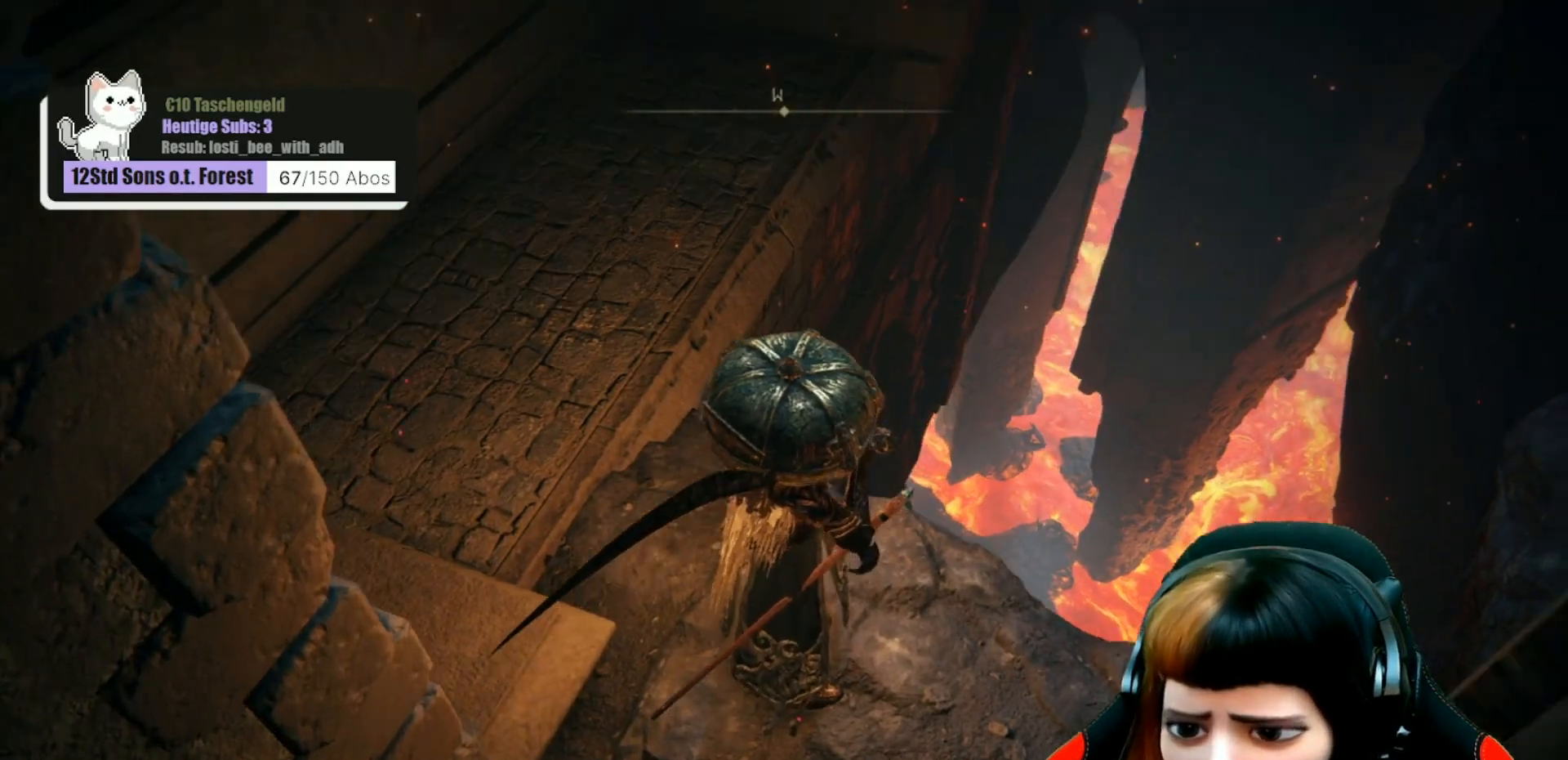
{"buttons": [], "left_stick": "center", "right_stick": "center", "events": [[133, "left_stick", "center"], [233, "right_stick", "center"]]}
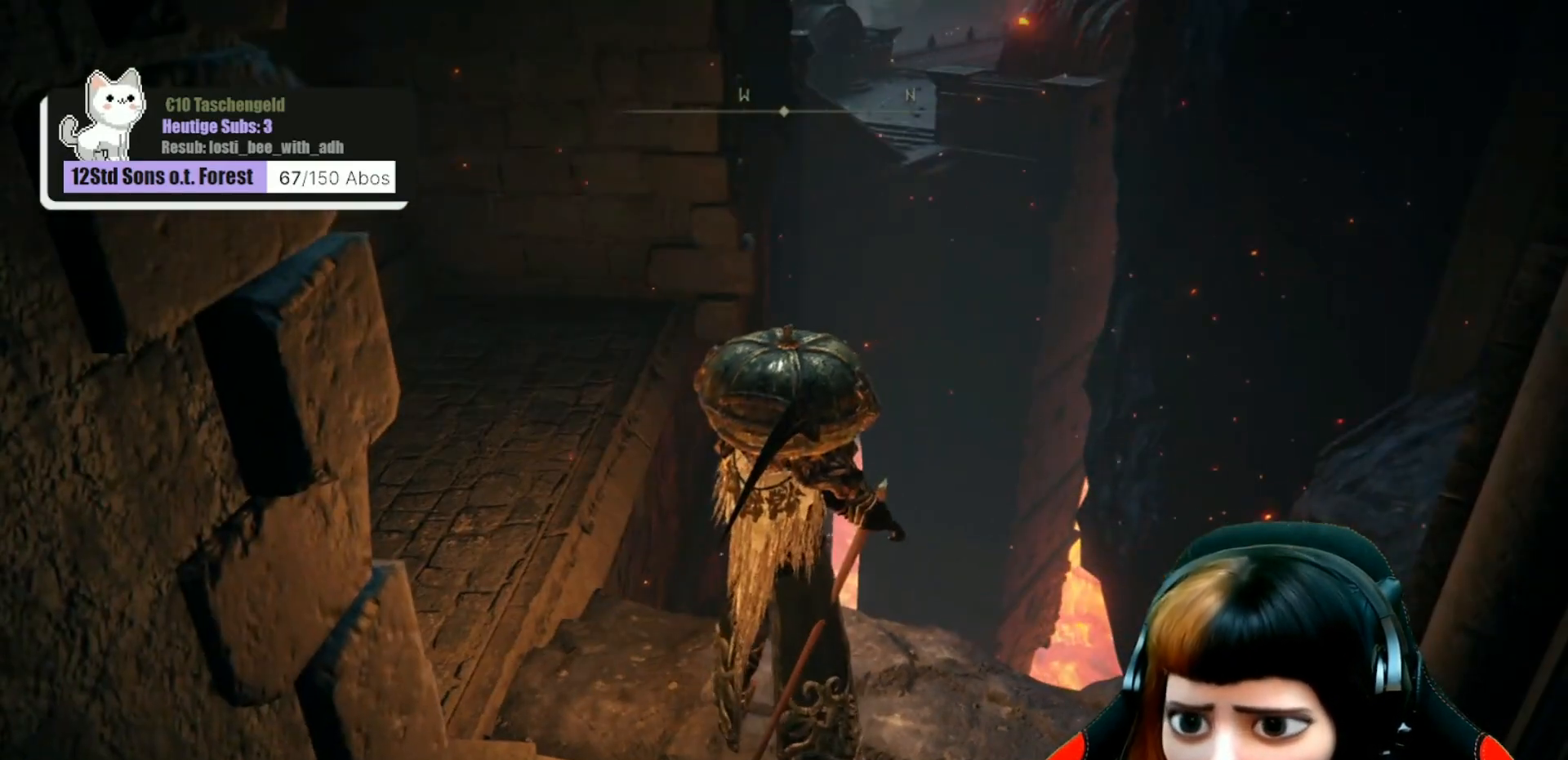
{"buttons": [], "left_stick": "center", "right_stick": "up", "events": [[300, "right_stick", "up"]]}
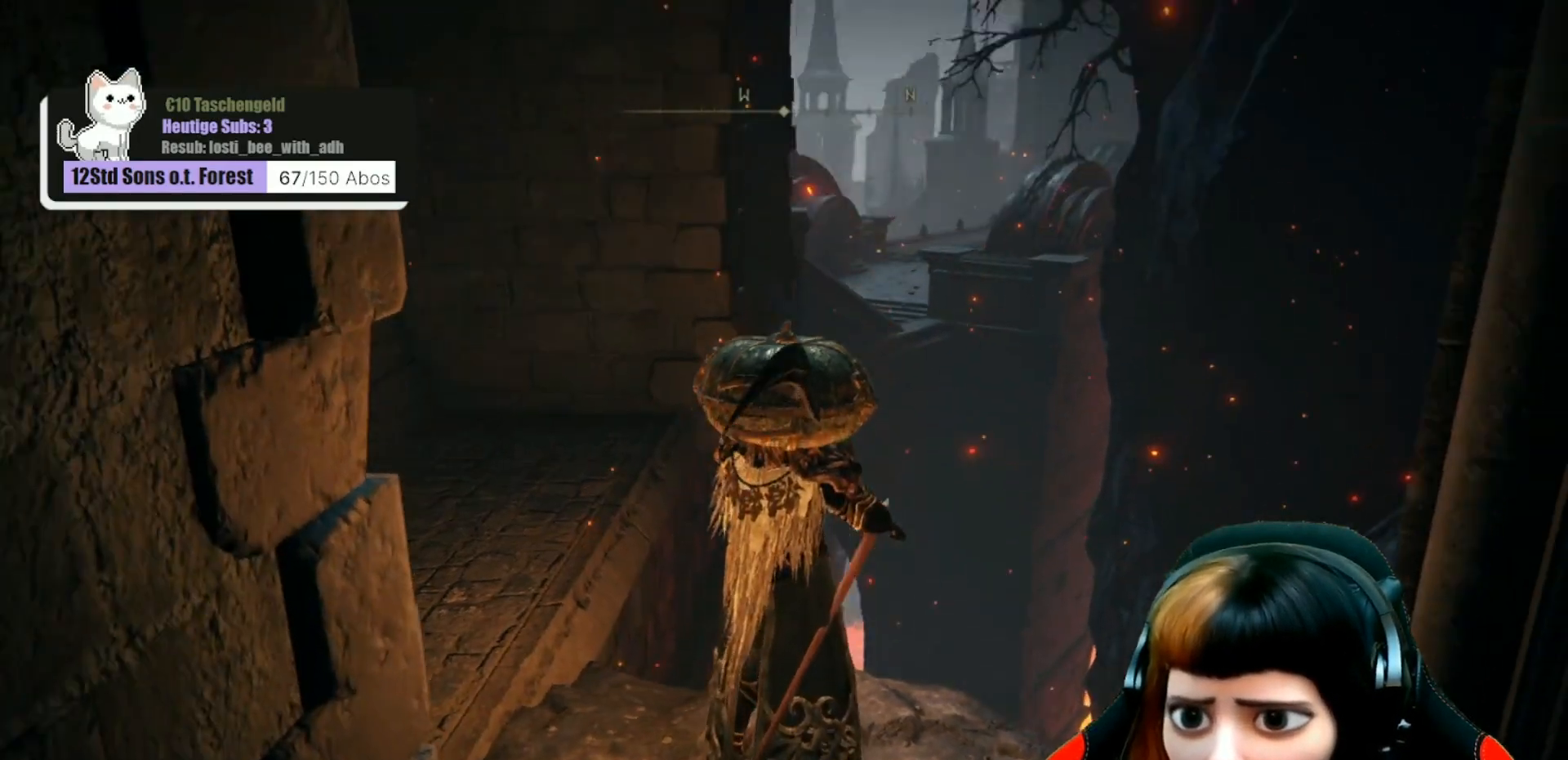
{"buttons": [], "left_stick": "center", "right_stick": "center", "events": [[133, "right_stick", "center"]]}
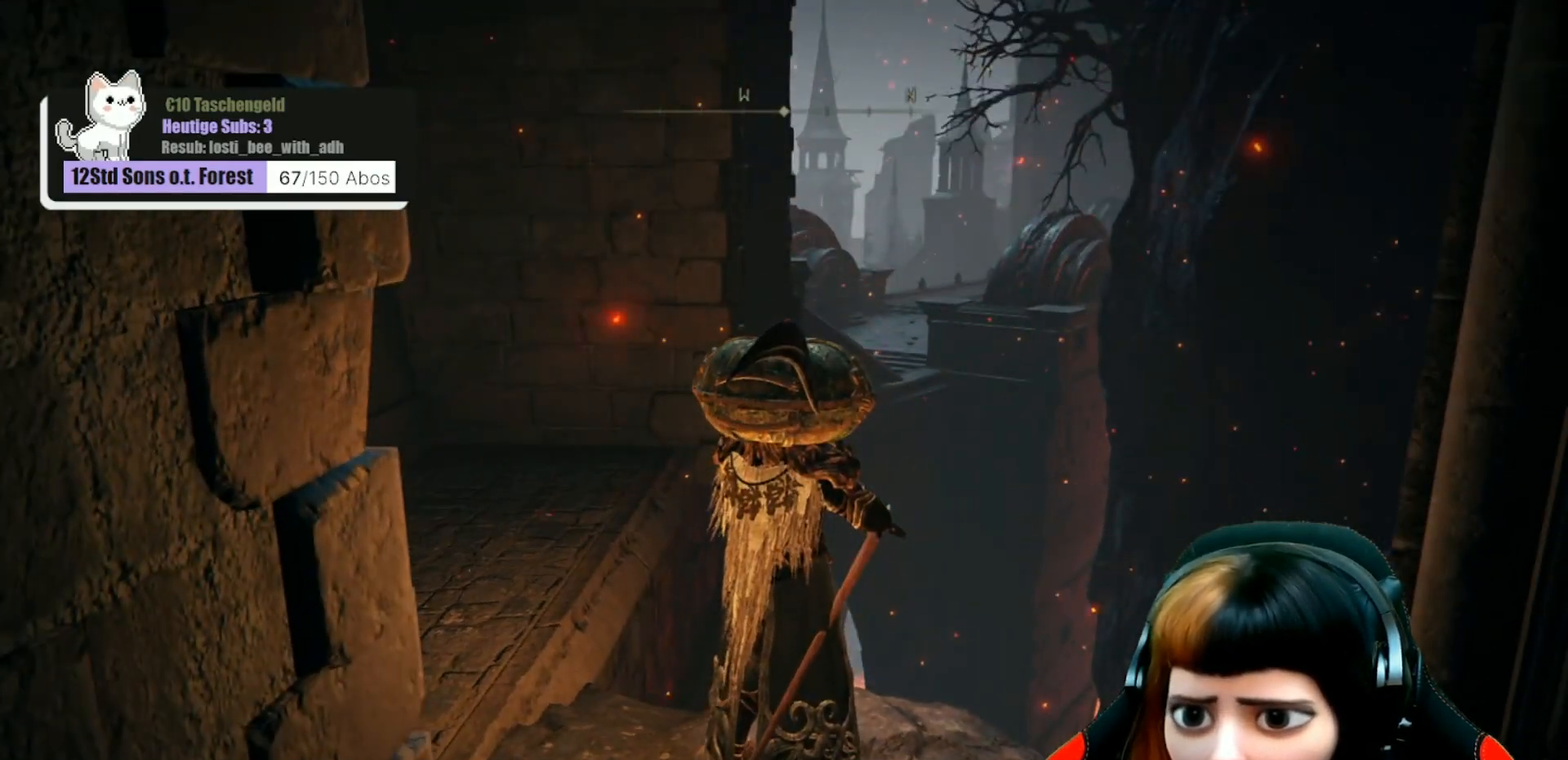
{"buttons": [], "left_stick": "center", "right_stick": "center", "events": []}
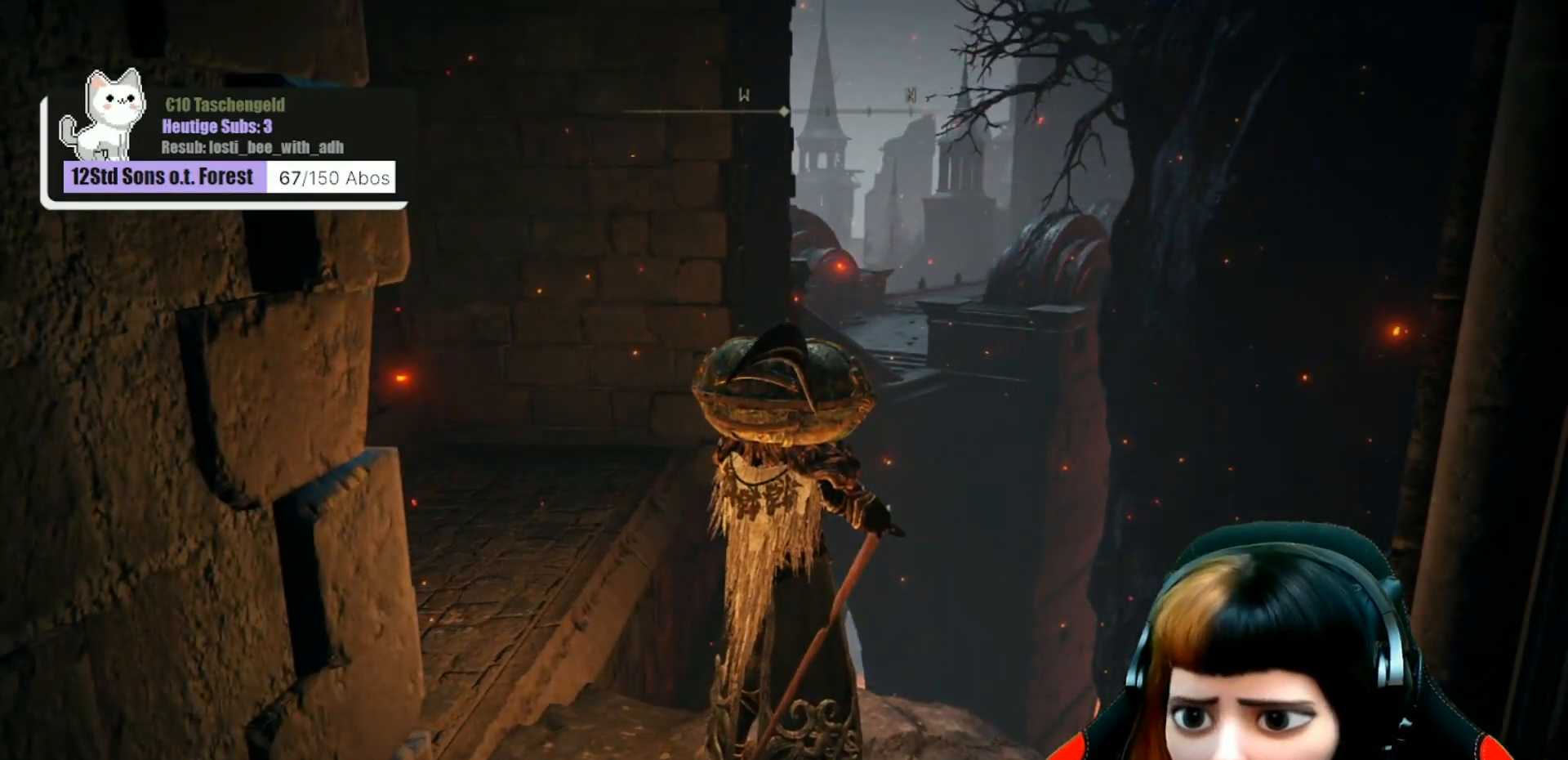
{"buttons": [], "left_stick": "center", "right_stick": "left", "events": [[67, "right_stick", "left"], [100, "left_stick", "down"], [267, "left_stick", "center"]]}
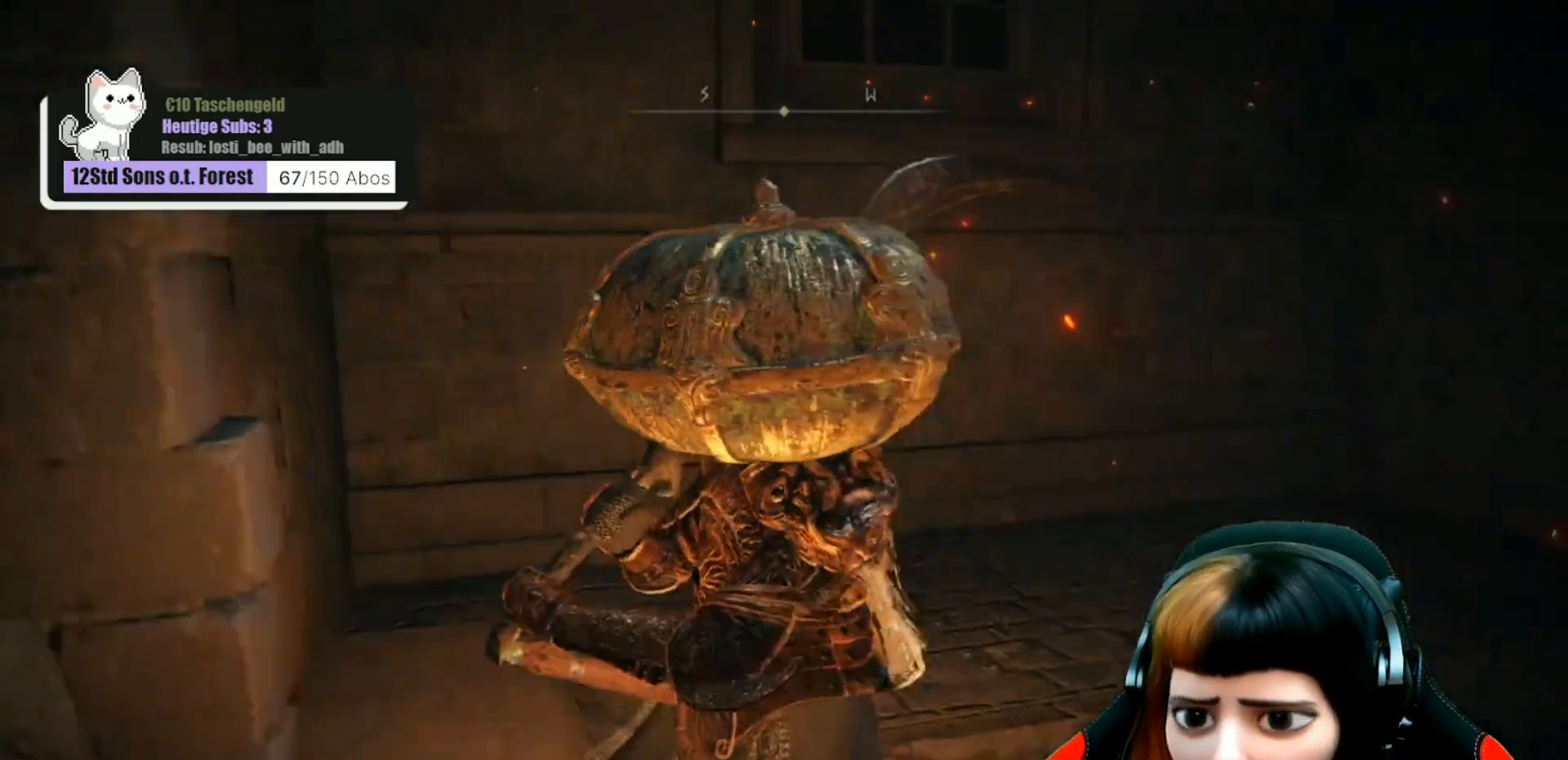
{"buttons": [], "left_stick": "center", "right_stick": "left", "events": [[67, "right_stick", "center"], [300, "right_stick", "left"]]}
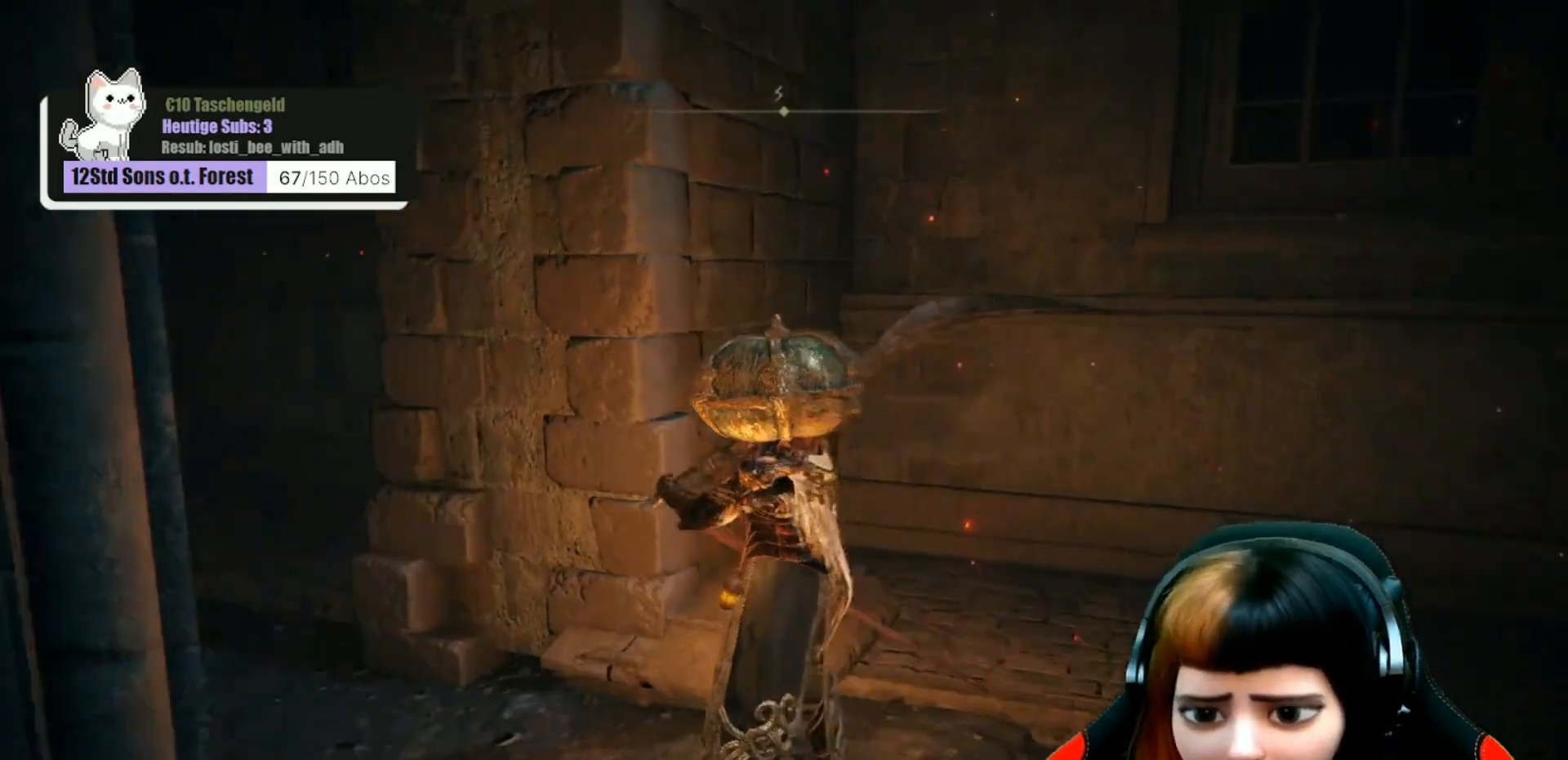
{"buttons": [], "left_stick": "up-left", "right_stick": "center", "events": [[133, "left_stick", "up-left"], [267, "right_stick", "center"]]}
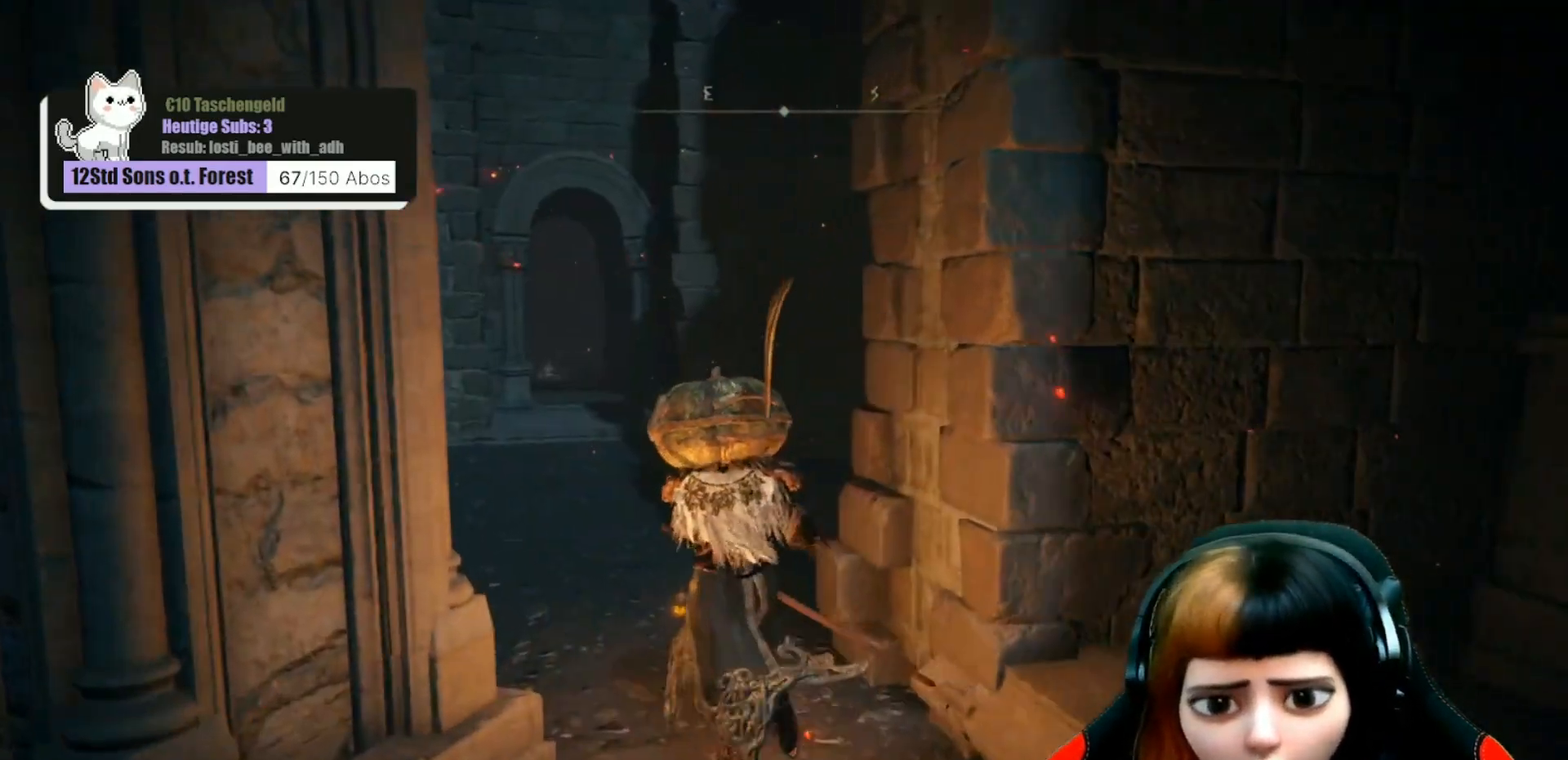
{"buttons": [], "left_stick": "up", "right_stick": "center", "events": [[333, "left_stick", "up"]]}
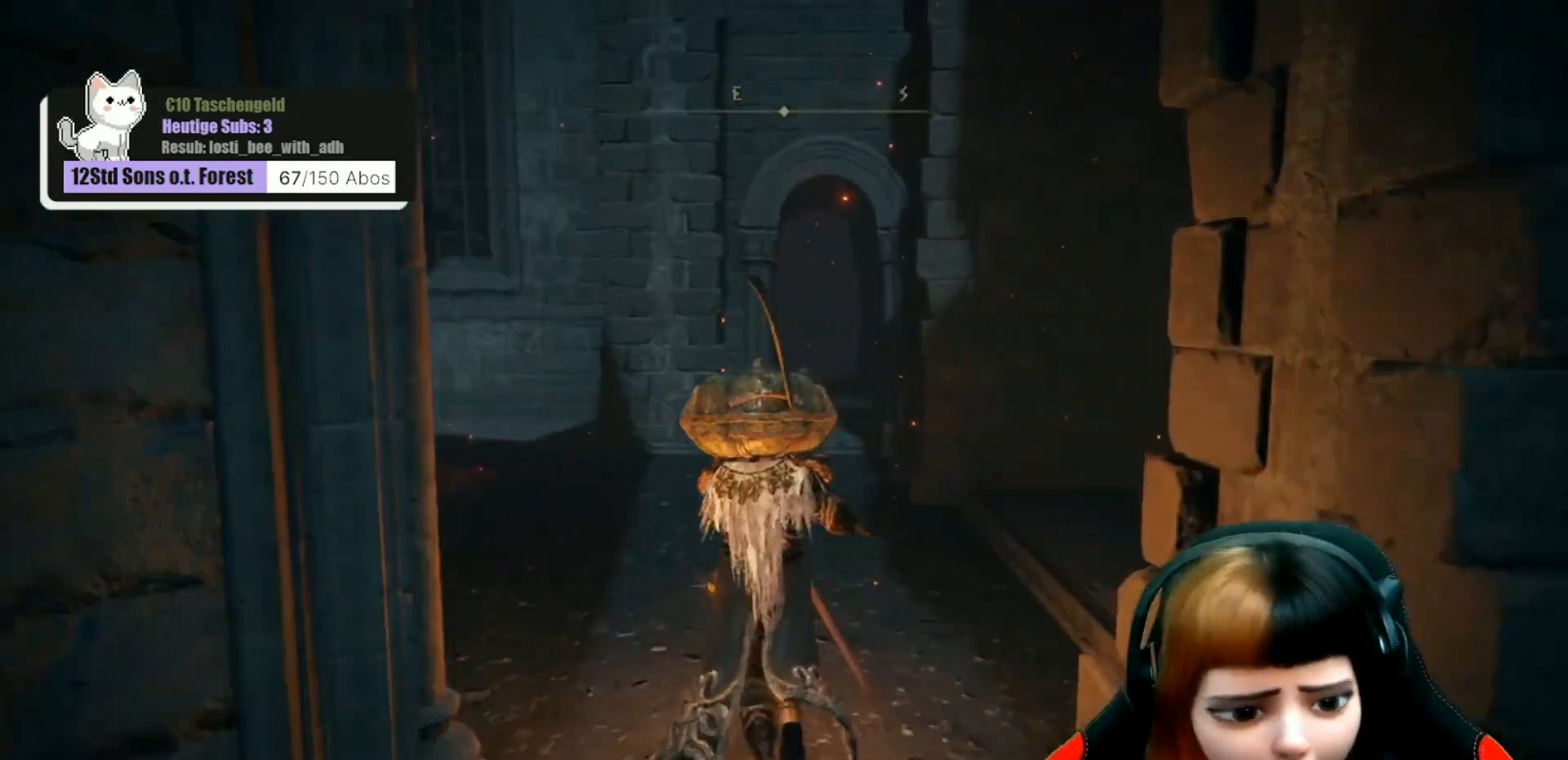
{"buttons": [], "left_stick": "up", "right_stick": "center", "events": []}
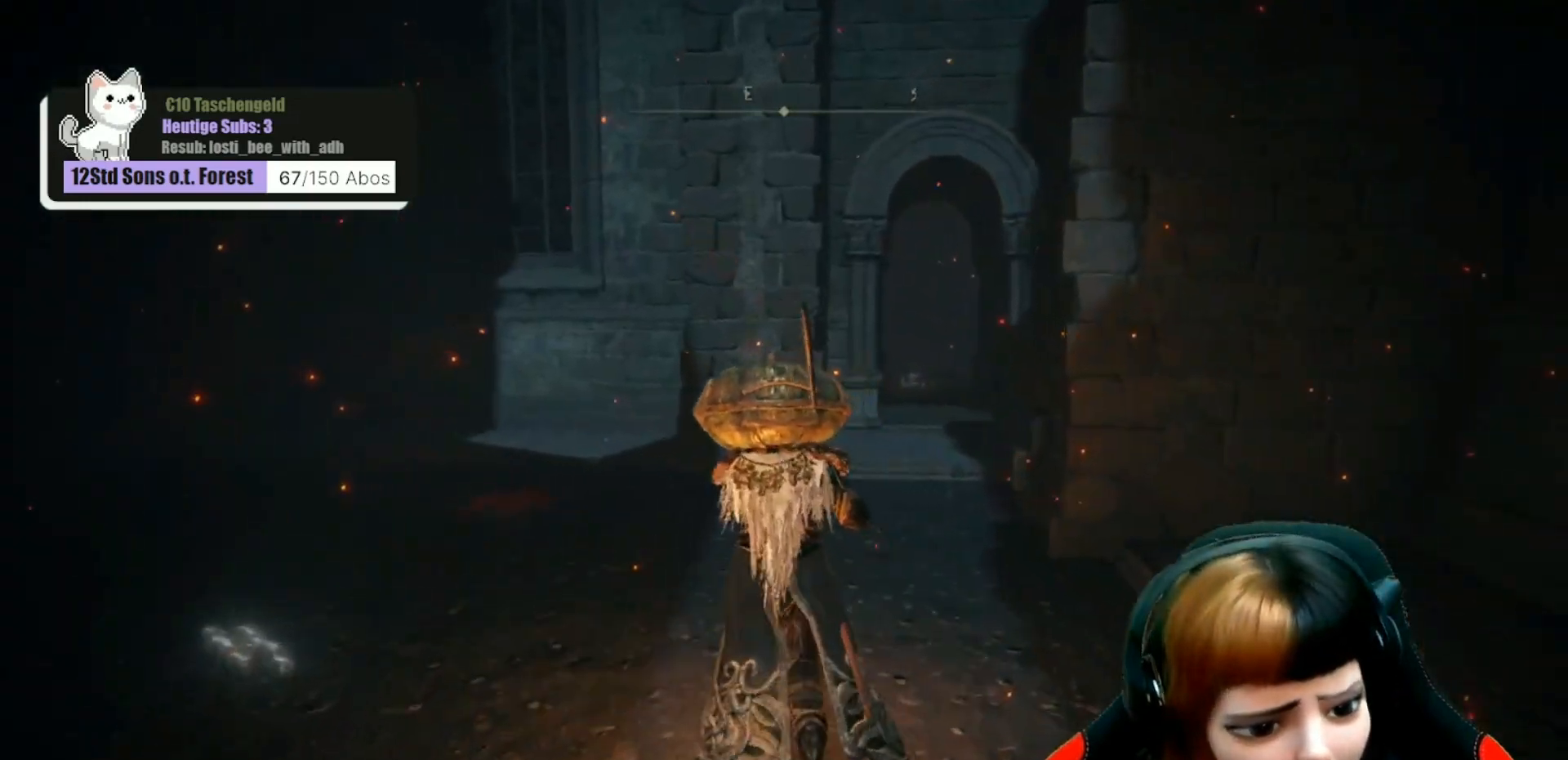
{"buttons": [], "left_stick": "up", "right_stick": "down-left", "events": [[500, "right_stick", "down-left"]]}
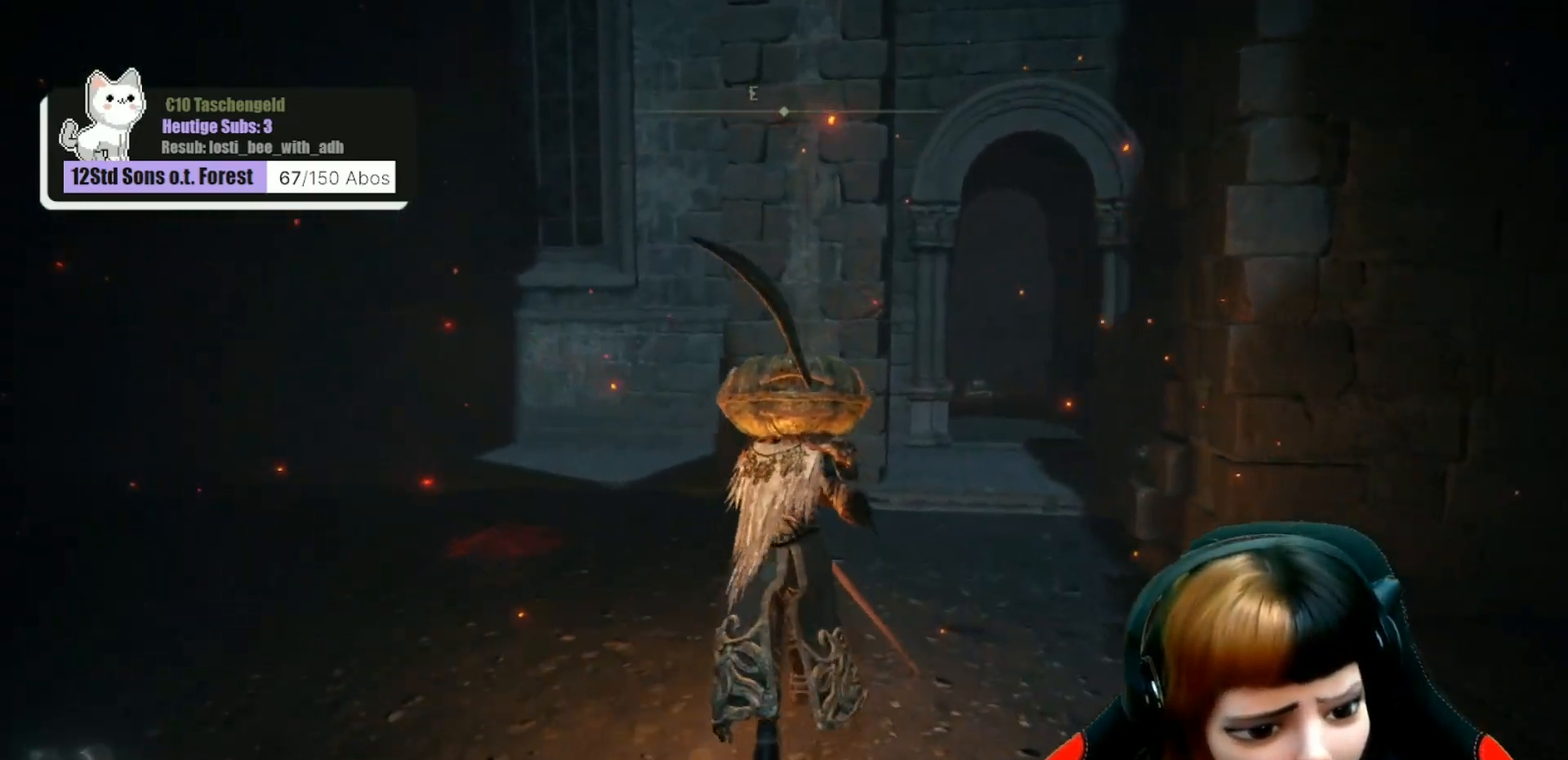
{"buttons": [], "left_stick": "up-left", "right_stick": "down-left", "events": [[167, "left_stick", "up-left"]]}